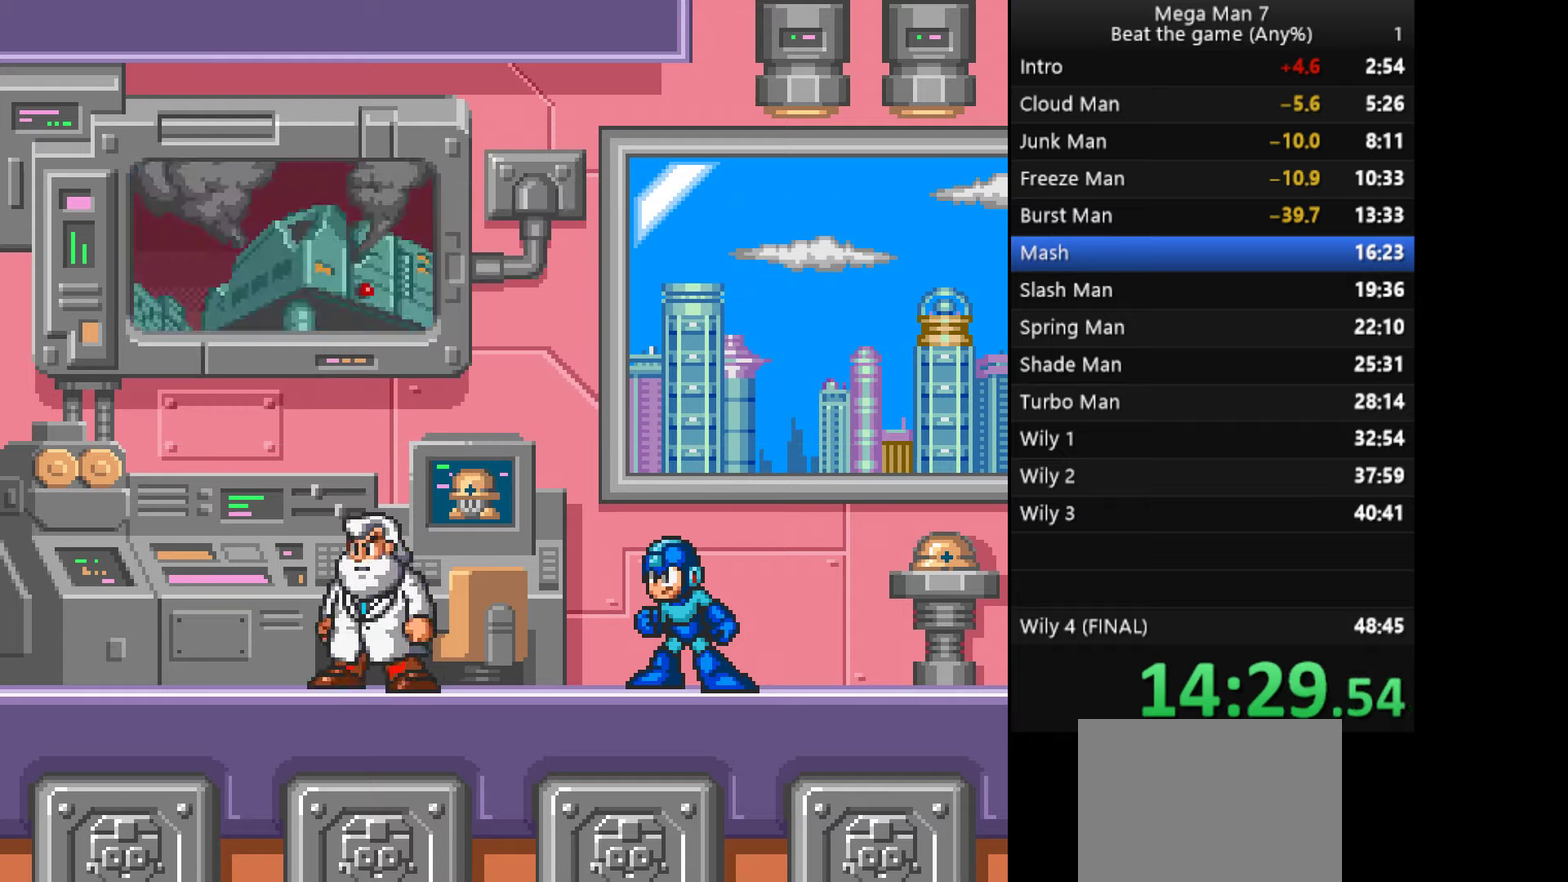
Gameplay with a controller (PlayStation layout); each line is a JSON object with the inputs held at the frame after it. "events" lists button and stick changes between this image and that frame as [ms after this image, input, new state], when the widget could be followed in between. Not read: R3 right_stick.
{"buttons": [], "left_stick": "center", "events": []}
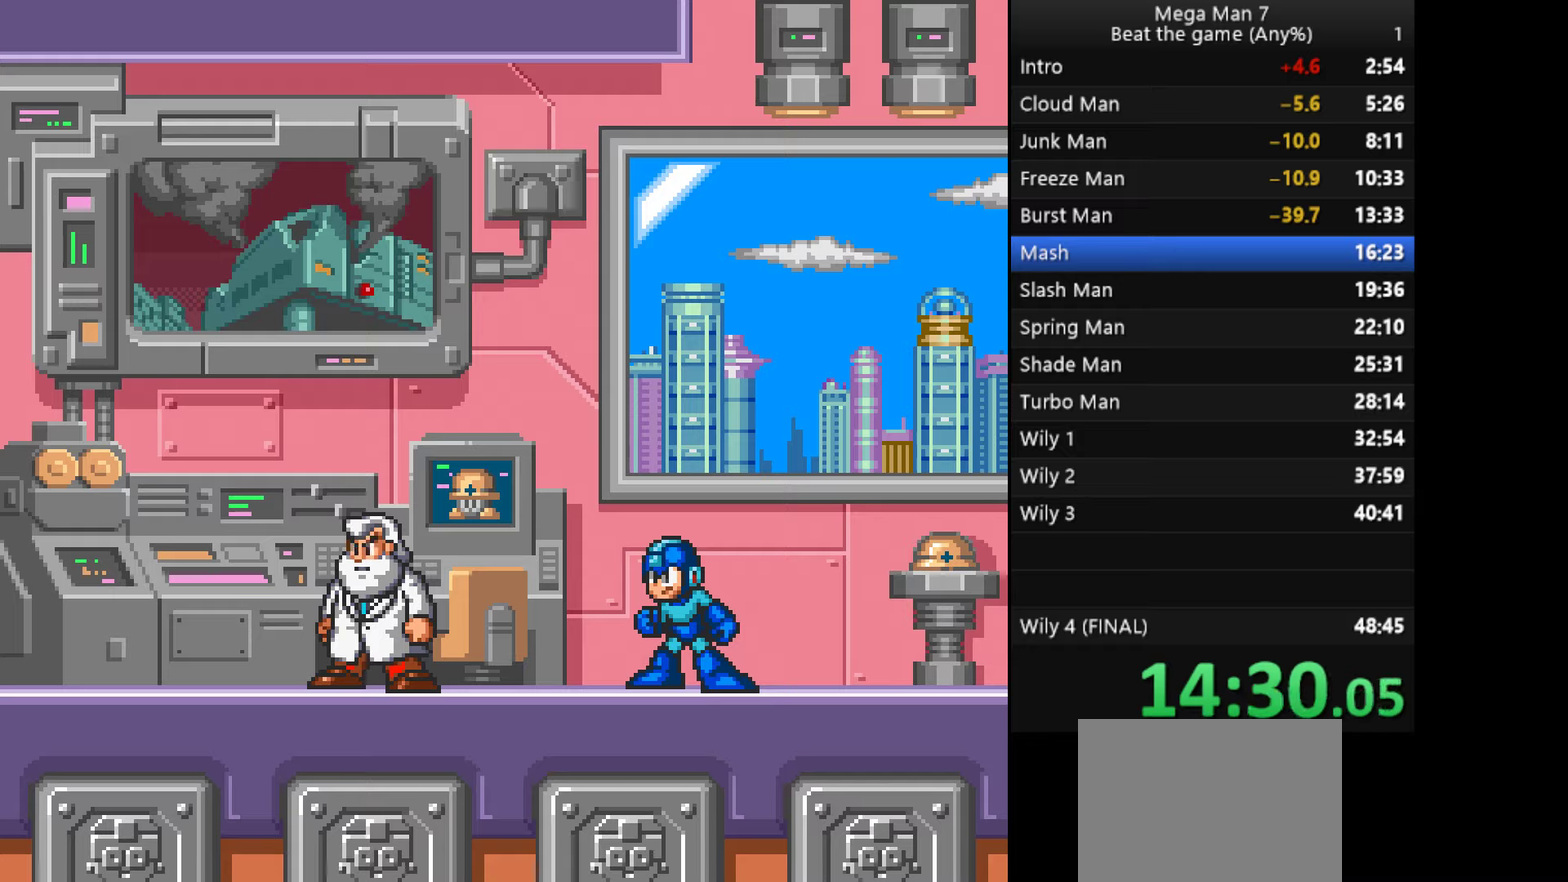
{"buttons": [], "left_stick": "center", "events": []}
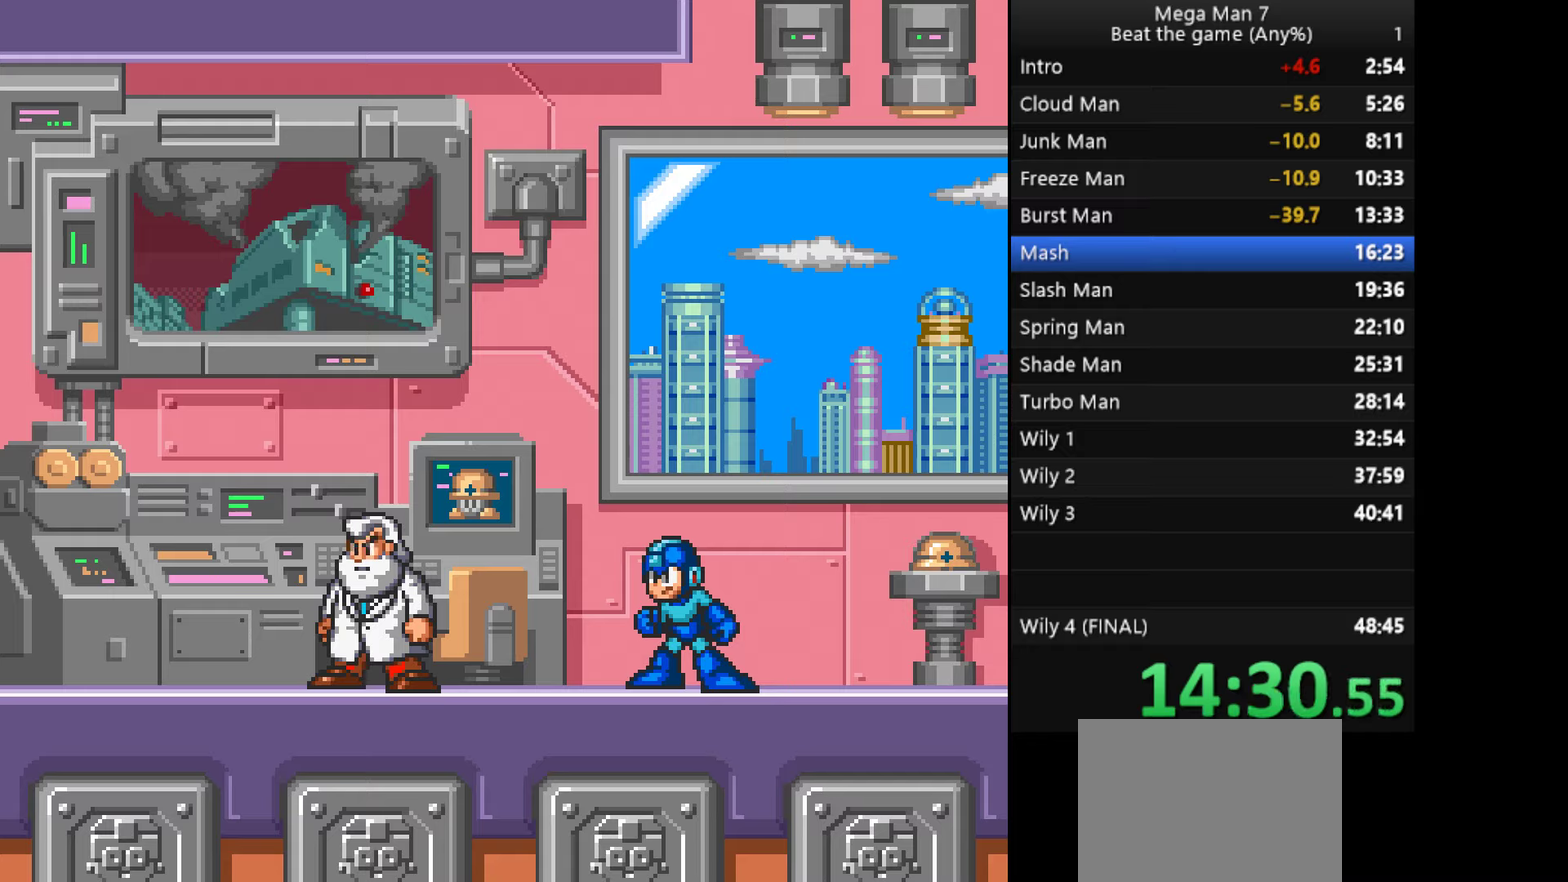
{"buttons": ["CROSS"], "left_stick": "center", "events": [[67, "CROSS", "down"]]}
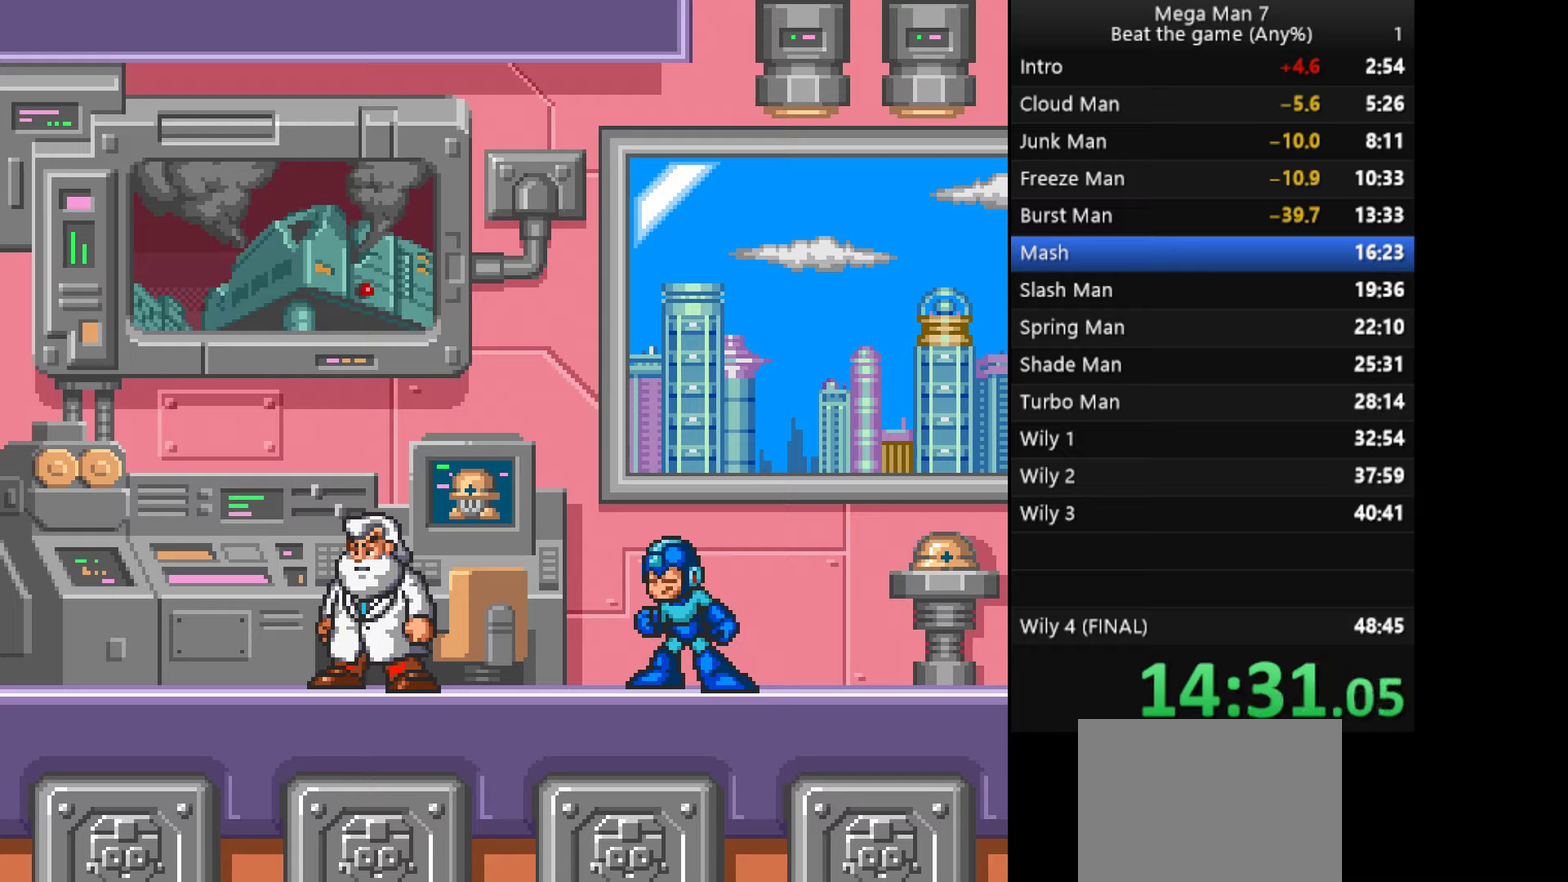
{"buttons": ["CROSS"], "left_stick": "center", "events": []}
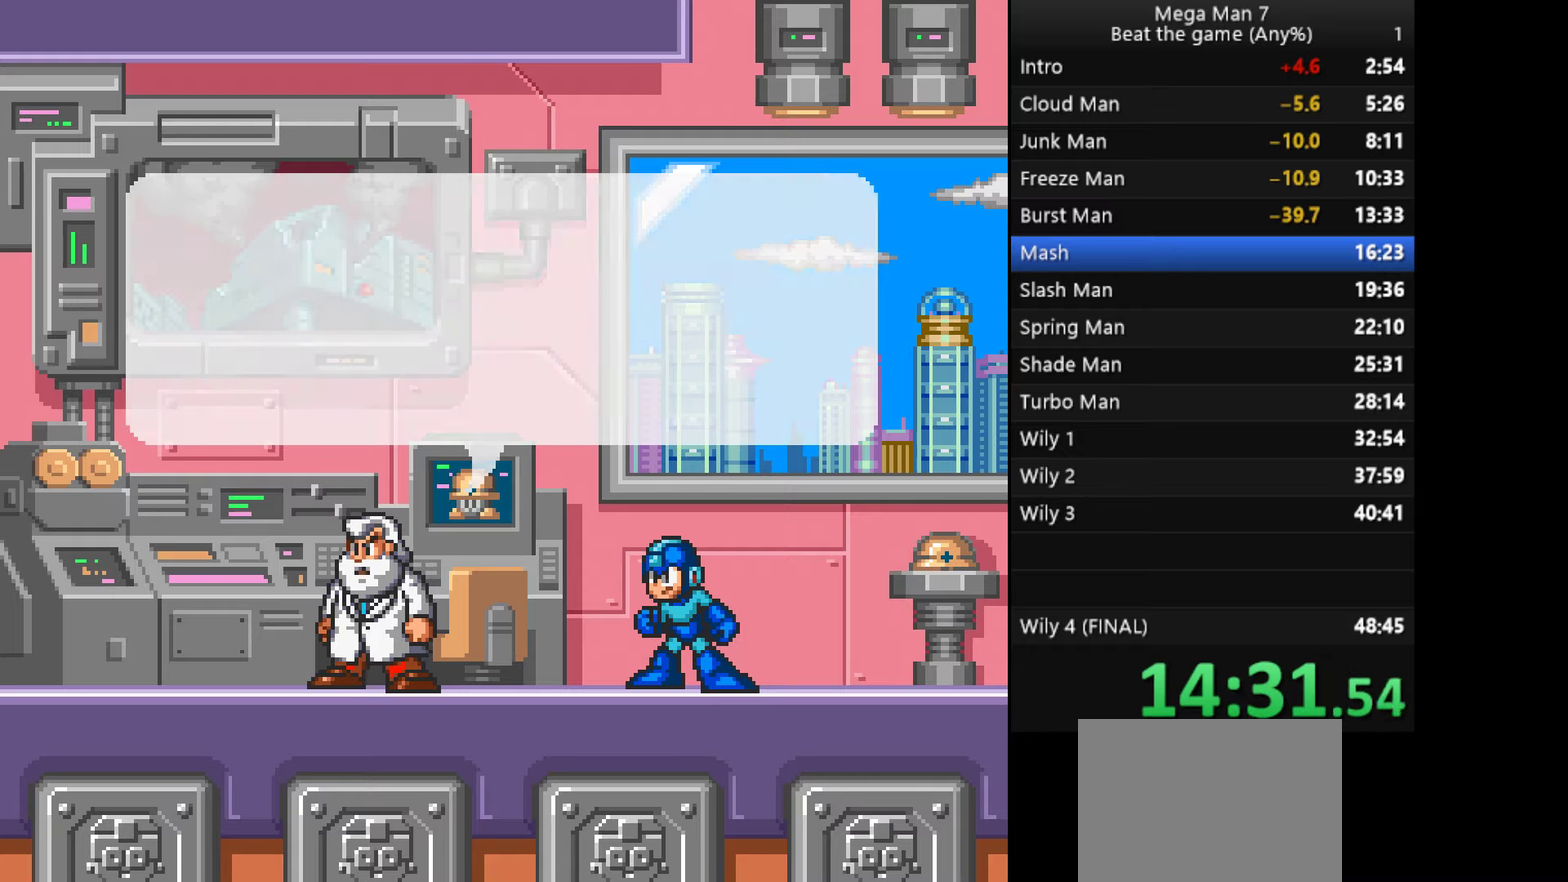
{"buttons": ["CROSS"], "left_stick": "center", "events": []}
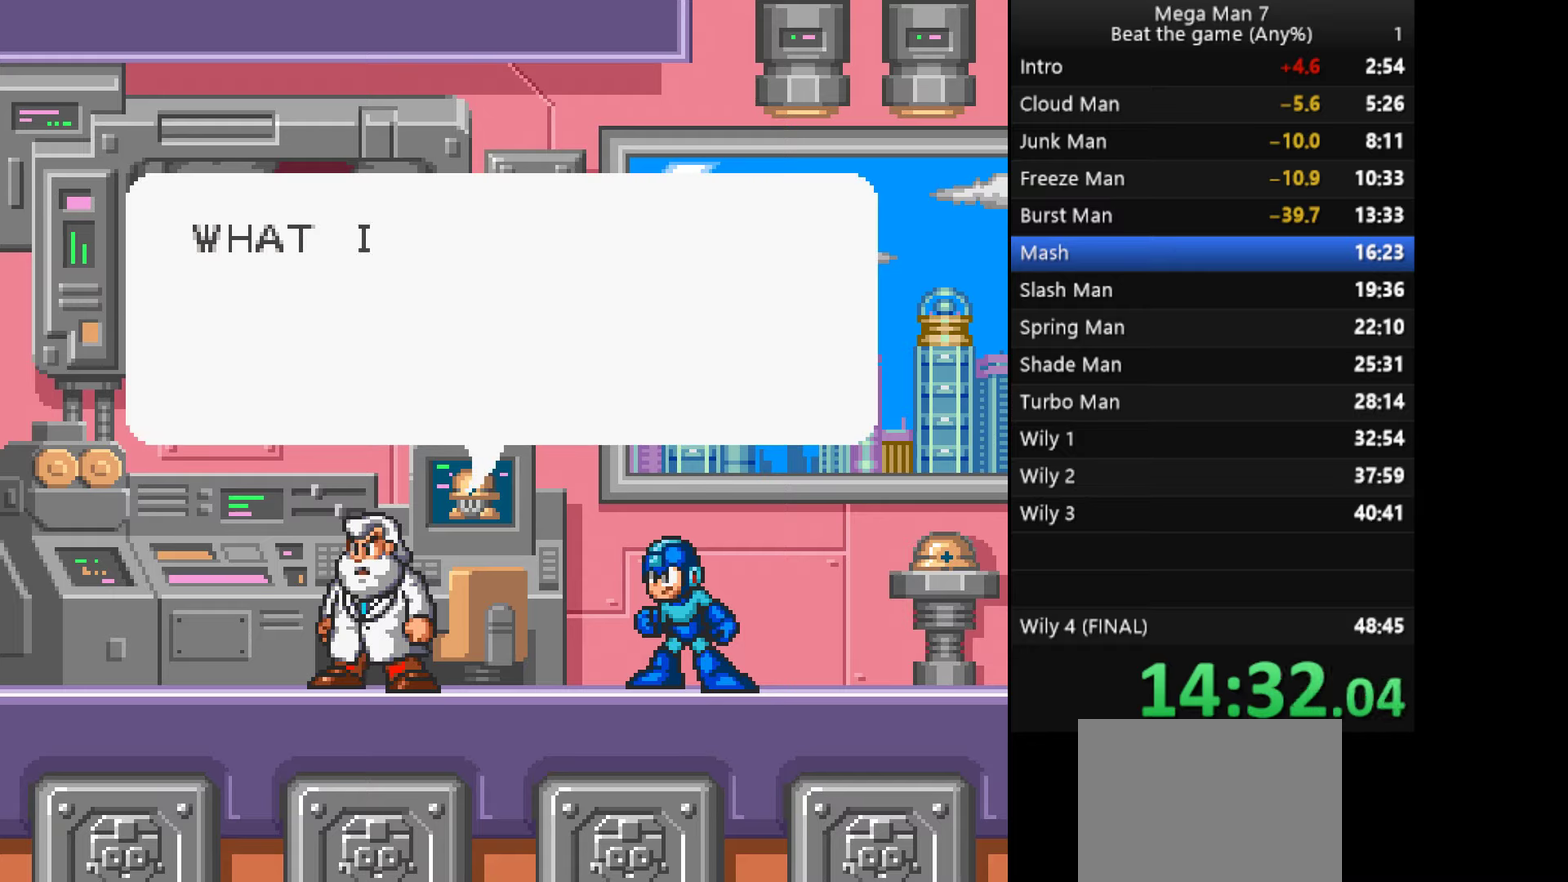
{"buttons": ["CROSS"], "left_stick": "center", "events": []}
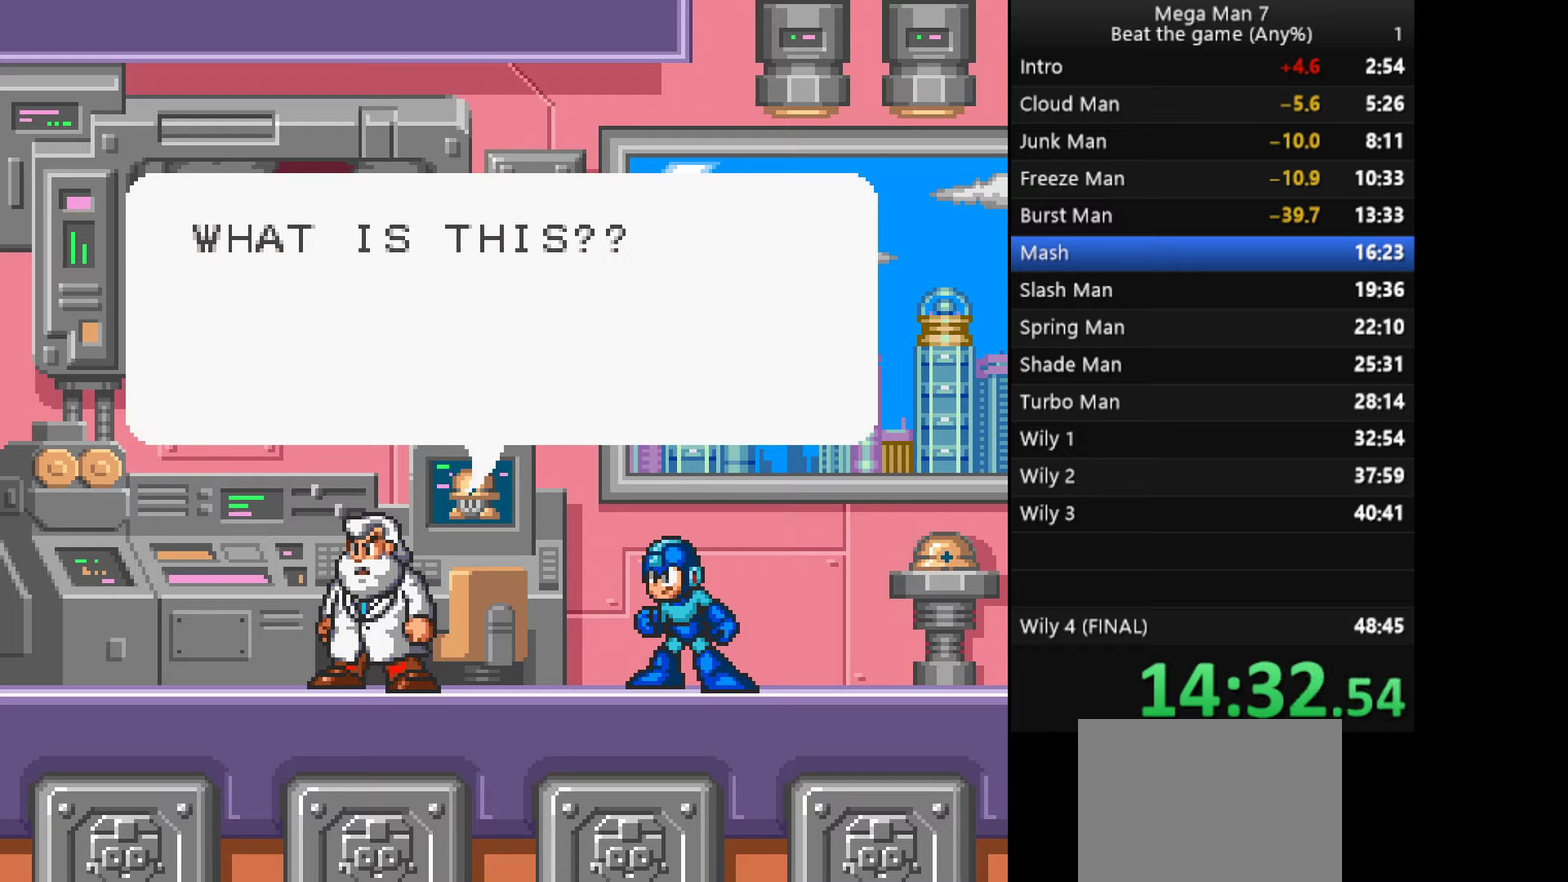
{"buttons": ["CROSS"], "left_stick": "center", "events": []}
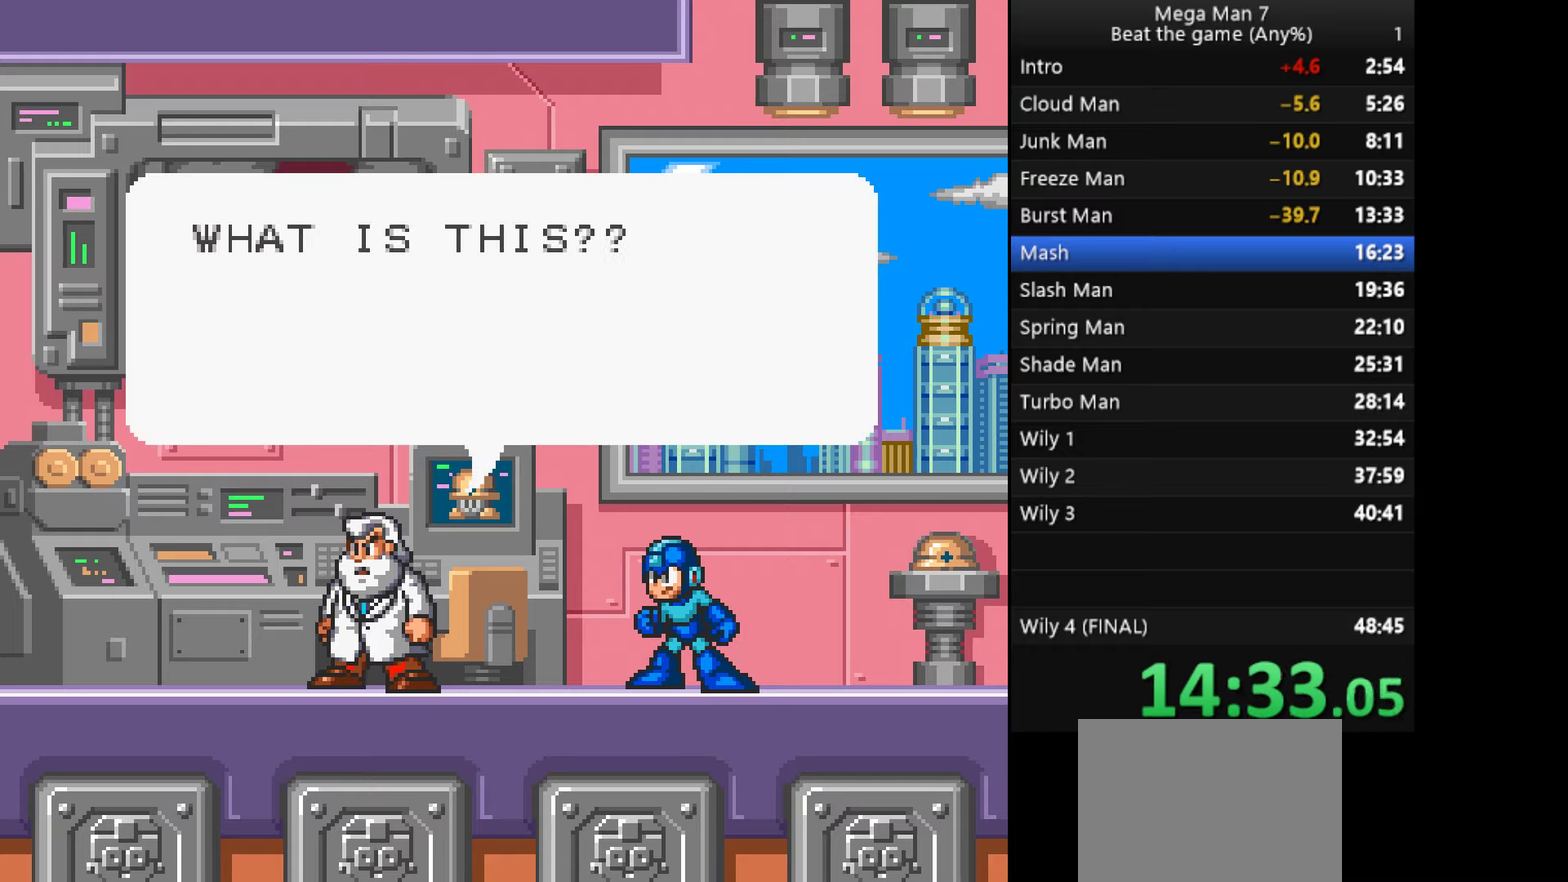
{"buttons": ["CROSS"], "left_stick": "center", "events": []}
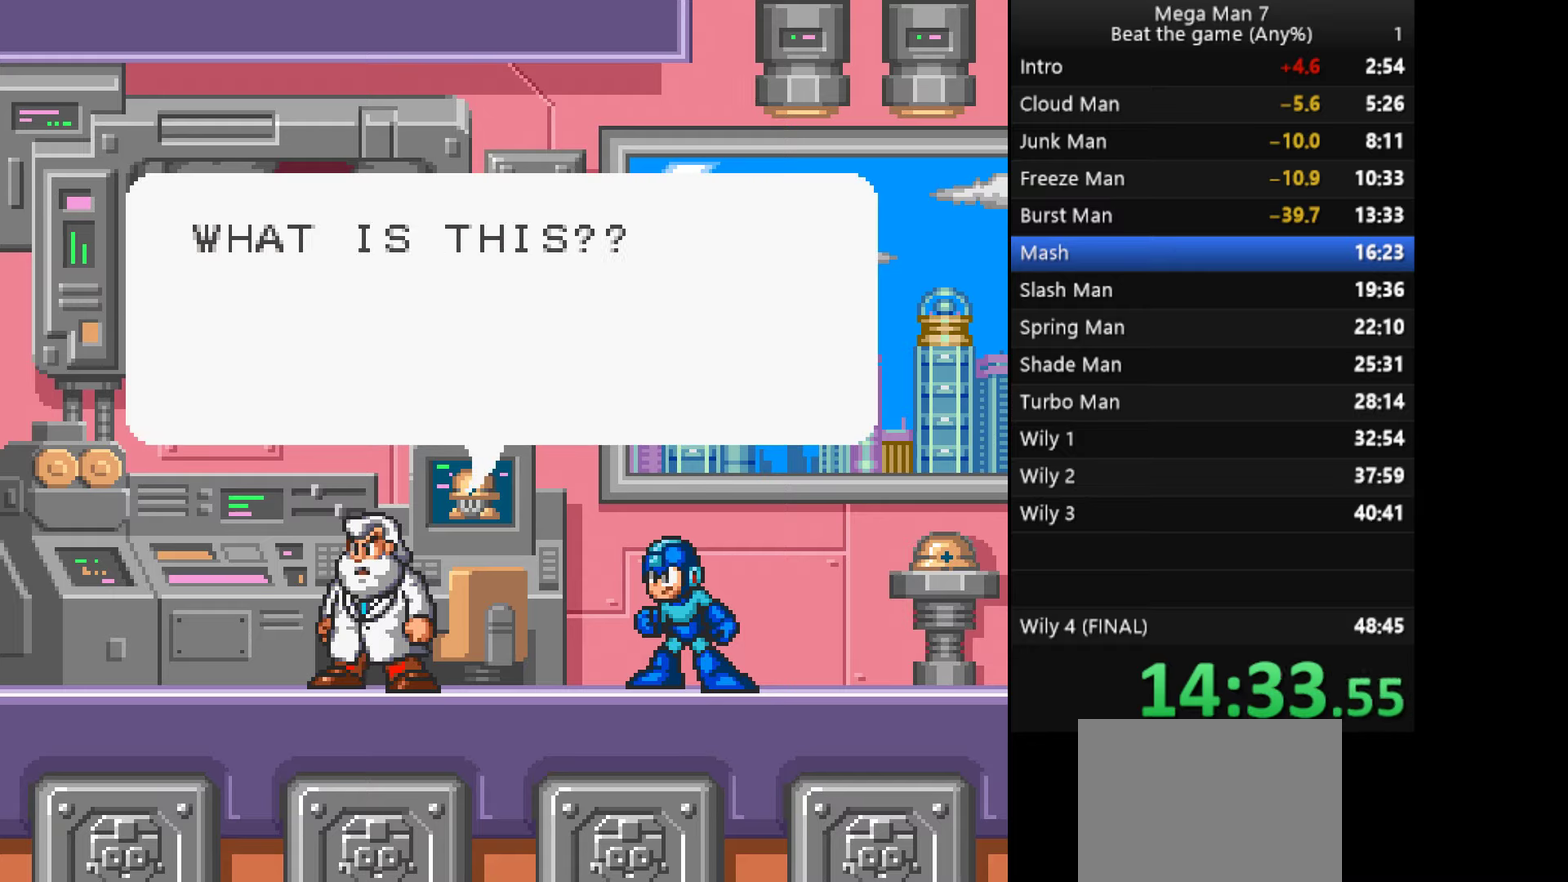
{"buttons": ["CROSS"], "left_stick": "center", "events": []}
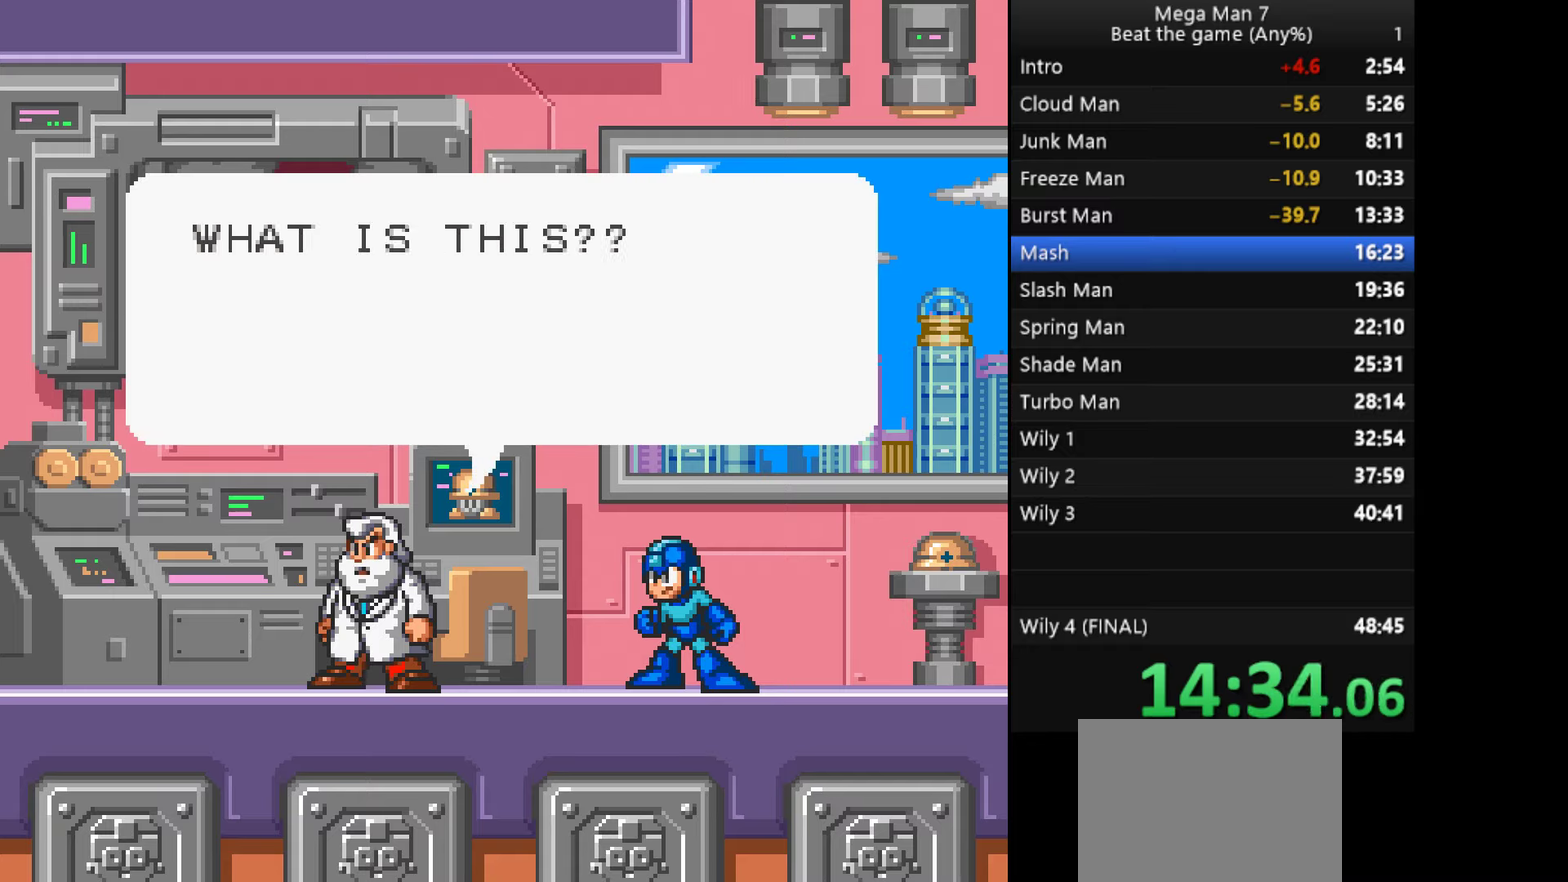
{"buttons": ["CROSS"], "left_stick": "center", "events": []}
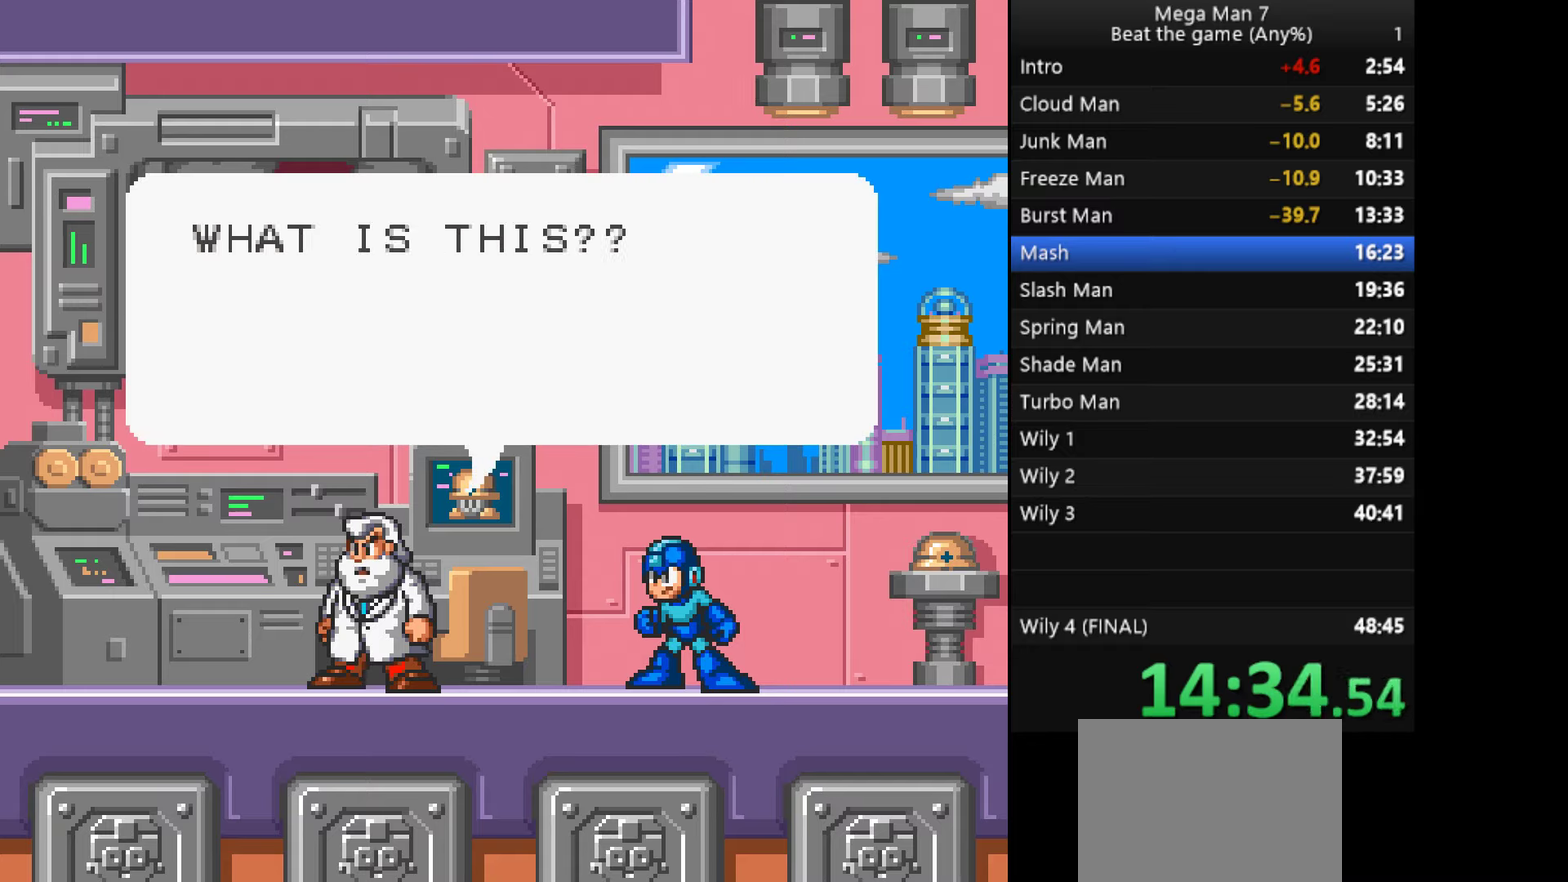
{"buttons": ["CROSS"], "left_stick": "center", "events": []}
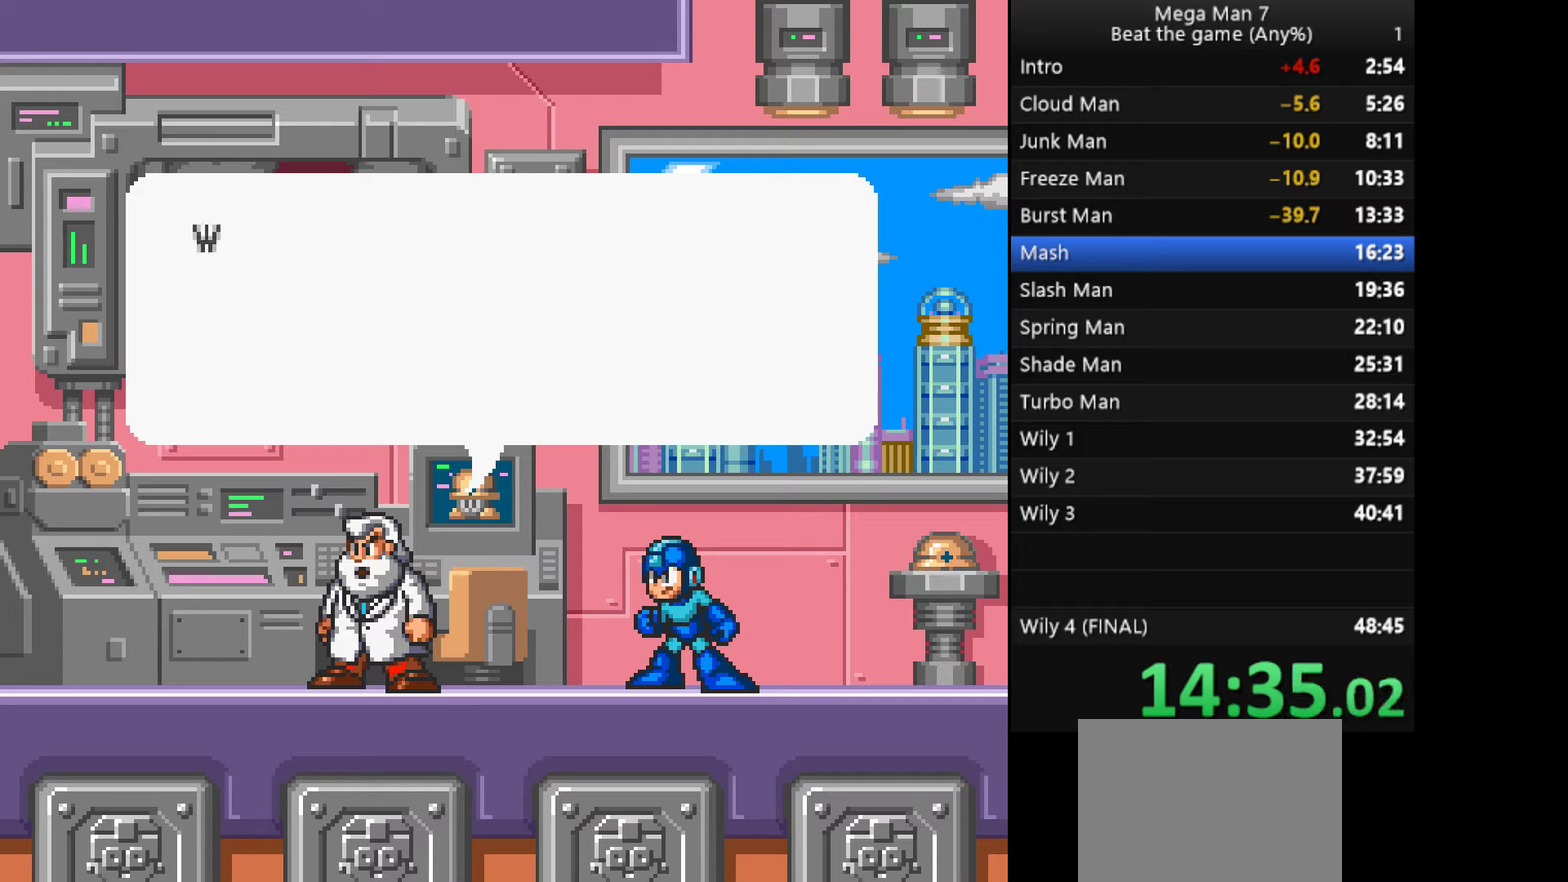
{"buttons": ["CROSS"], "left_stick": "center", "events": [[150, "CROSS", "up"], [367, "CROSS", "down"]]}
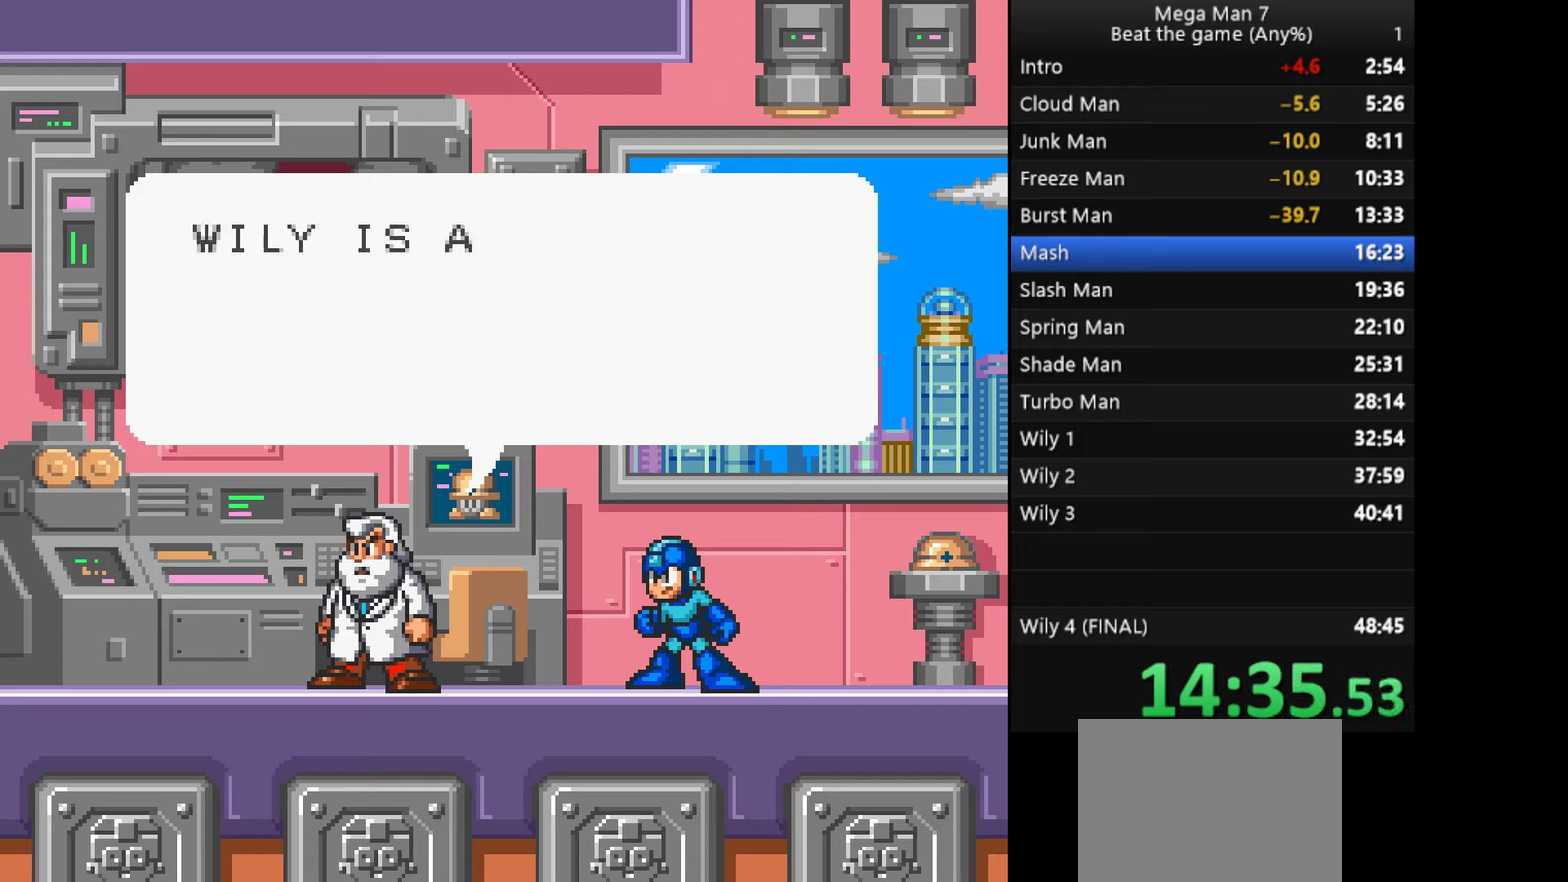
{"buttons": ["CROSS"], "left_stick": "center", "events": []}
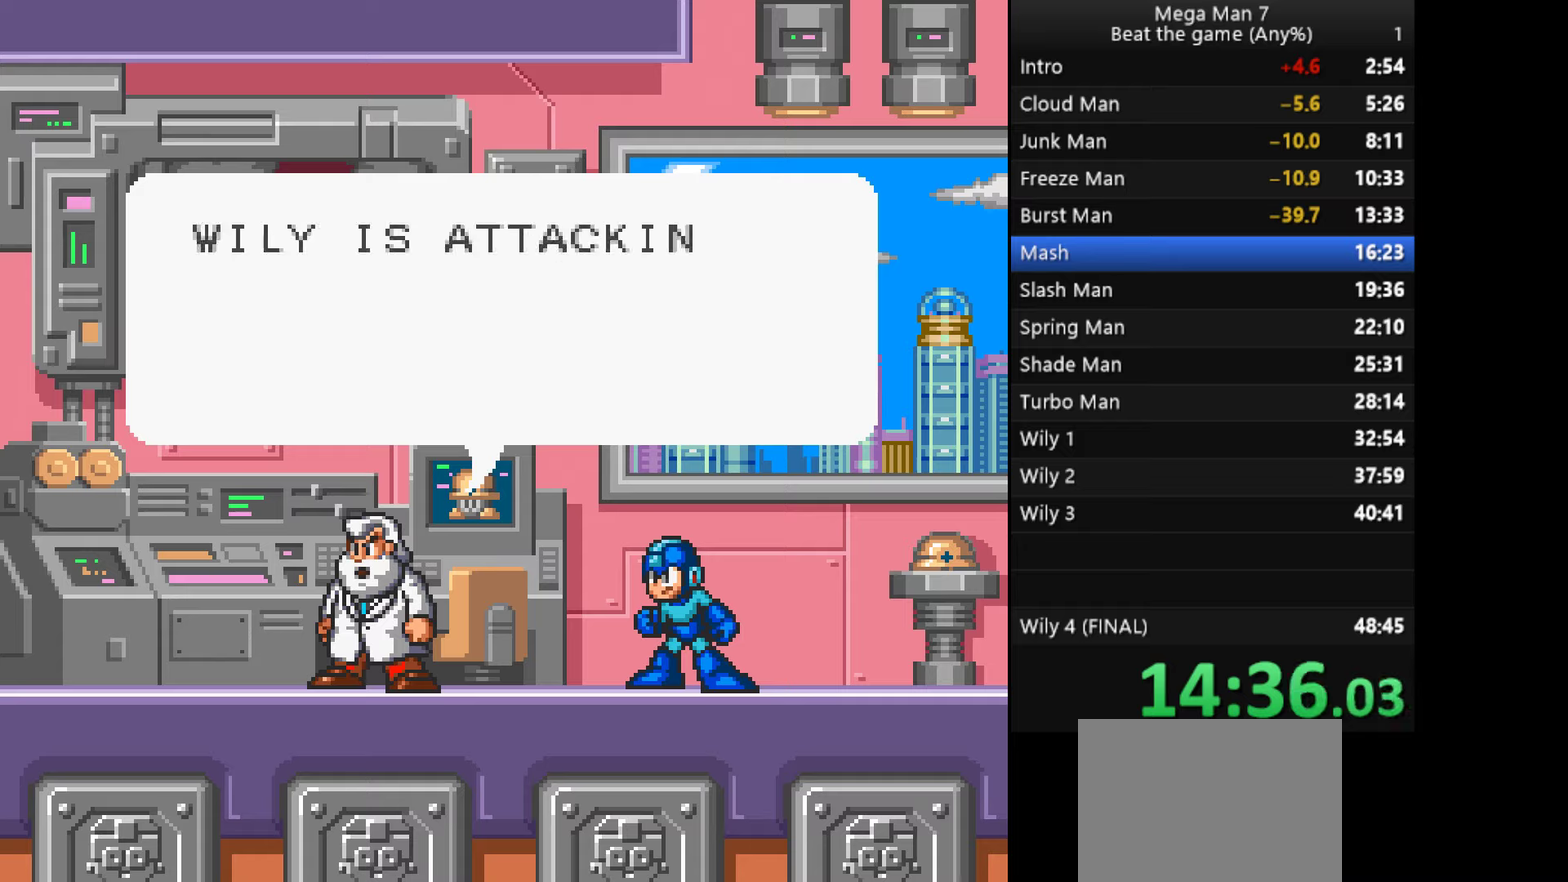
{"buttons": ["CROSS"], "left_stick": "center", "events": []}
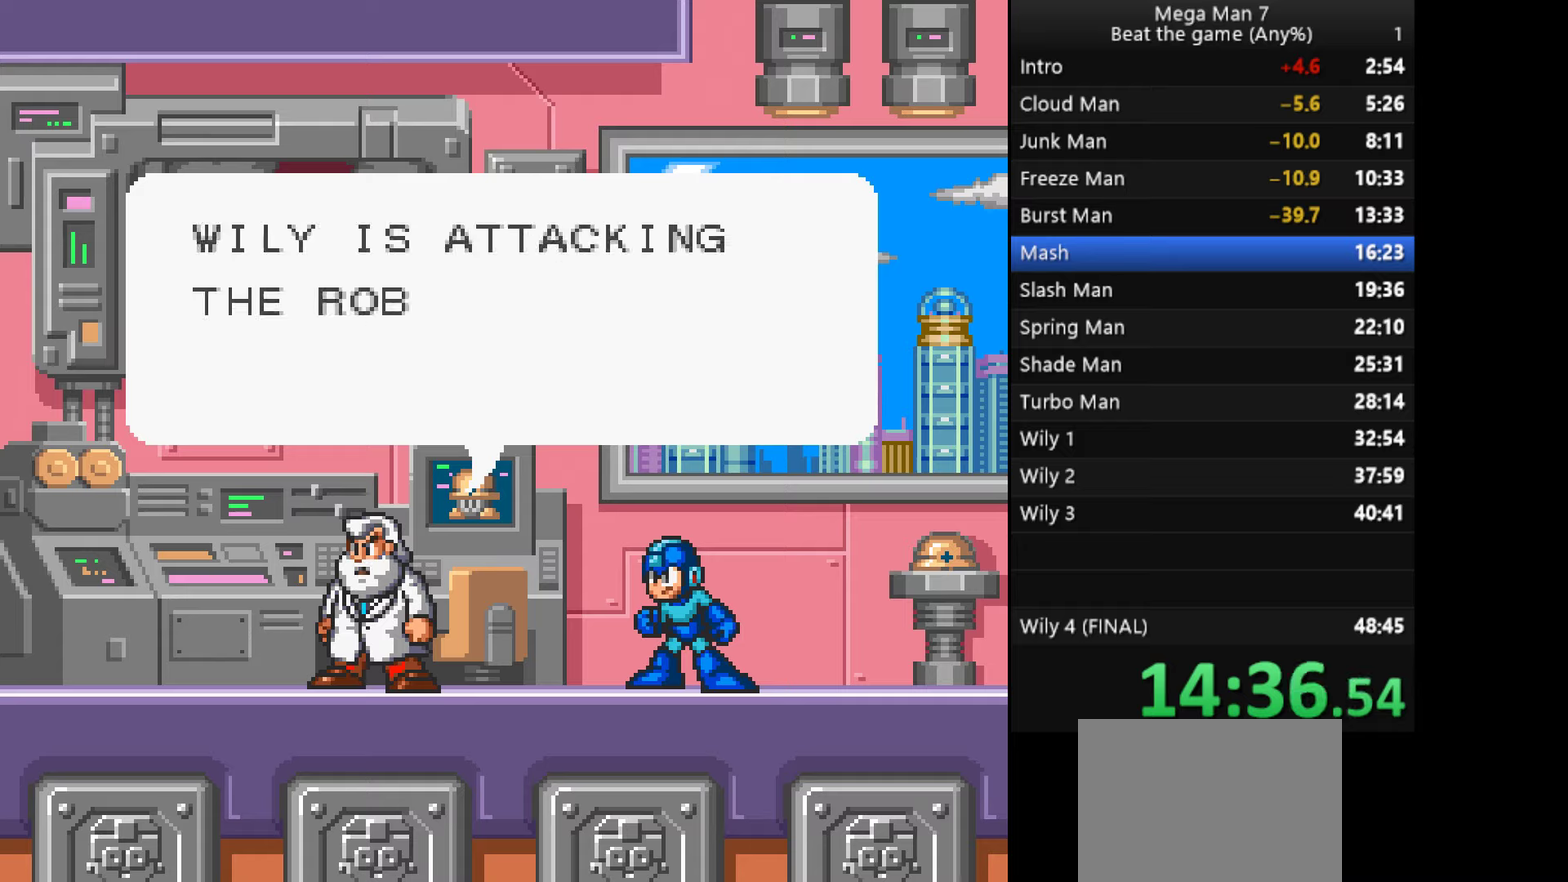
{"buttons": ["CROSS"], "left_stick": "center", "events": []}
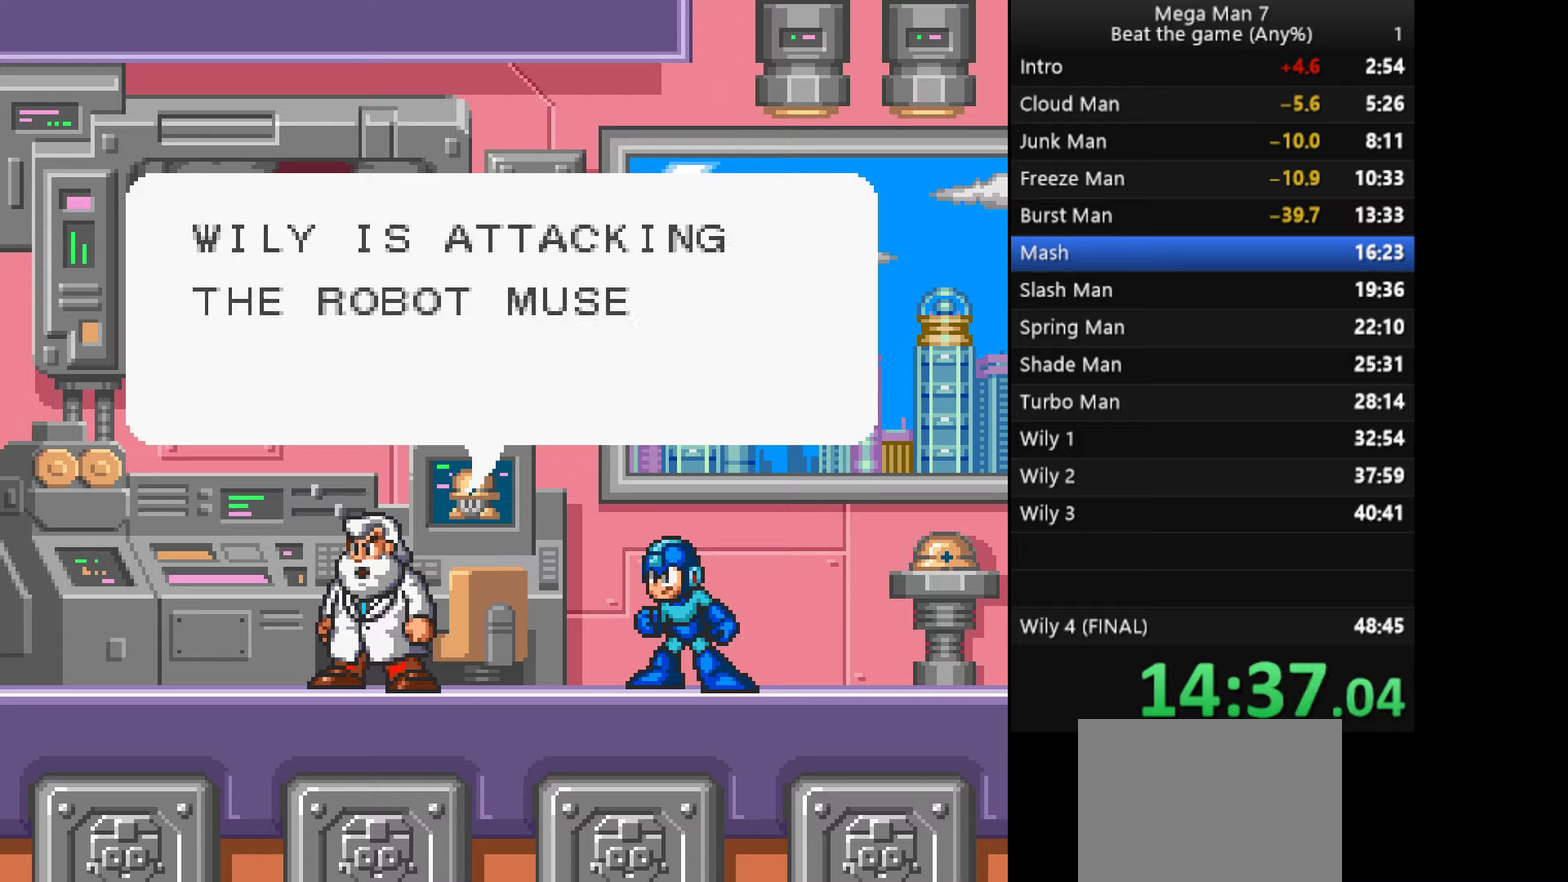
{"buttons": [], "left_stick": "center", "events": [[184, "CROSS", "up"]]}
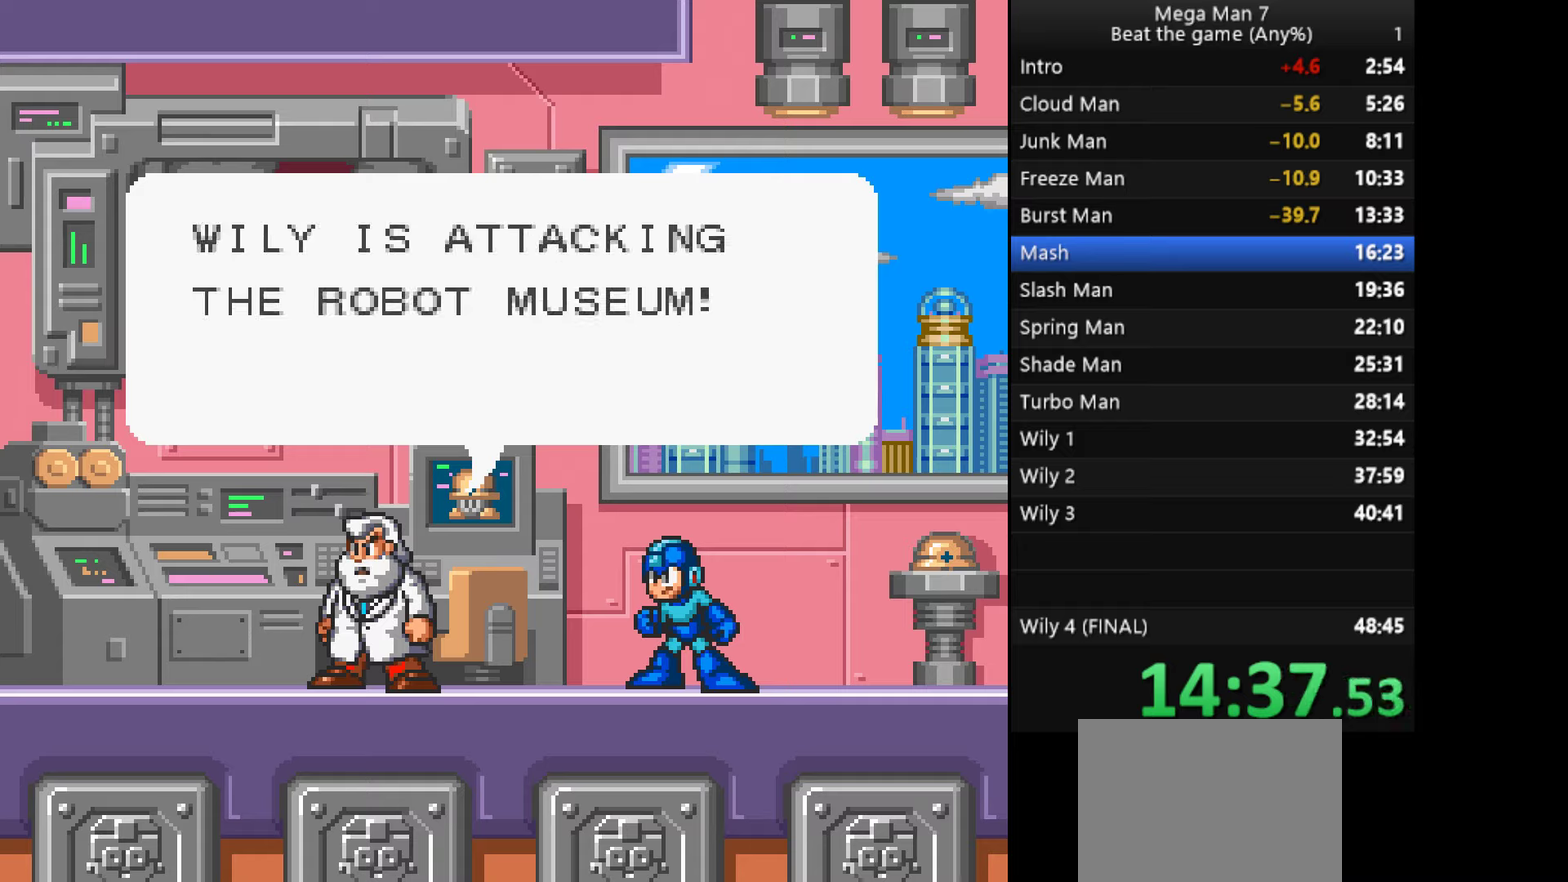
{"buttons": [], "left_stick": "center", "events": []}
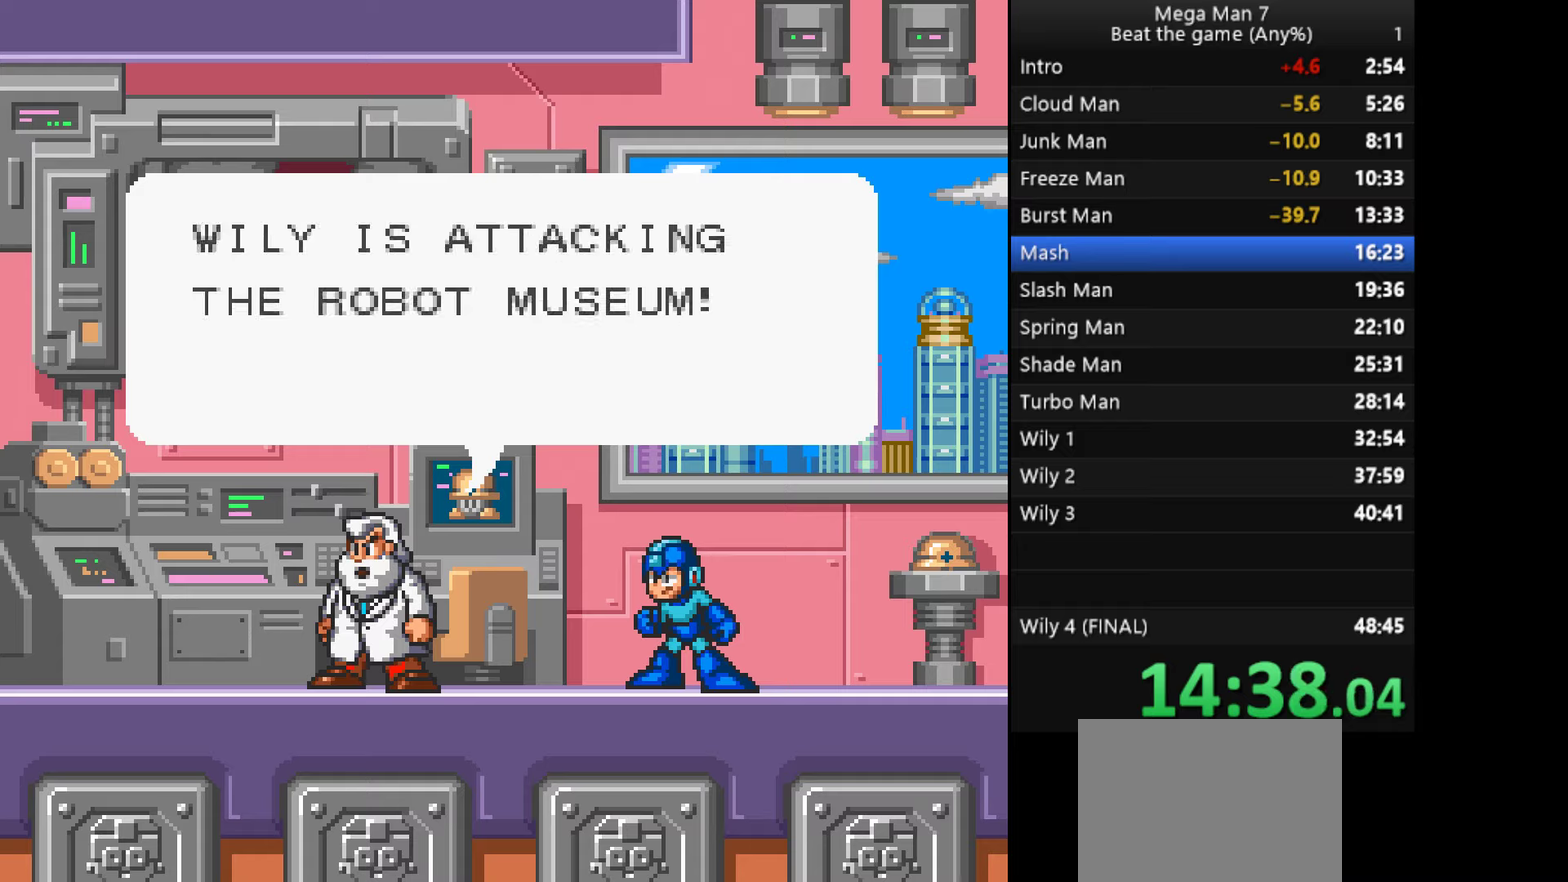
{"buttons": [], "left_stick": "center", "events": []}
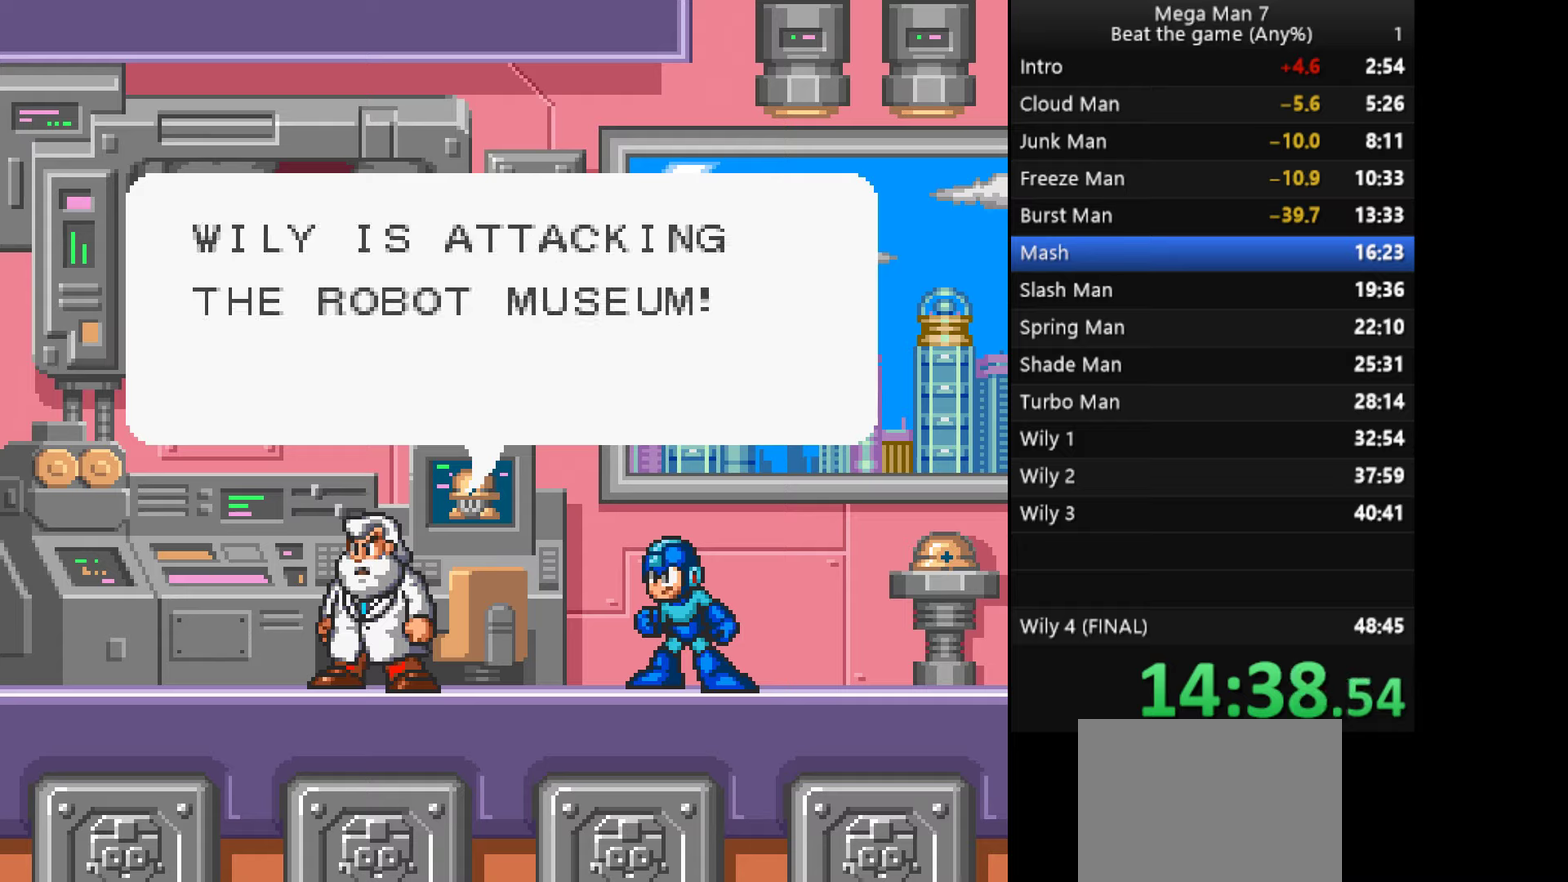
{"buttons": [], "left_stick": "center", "events": []}
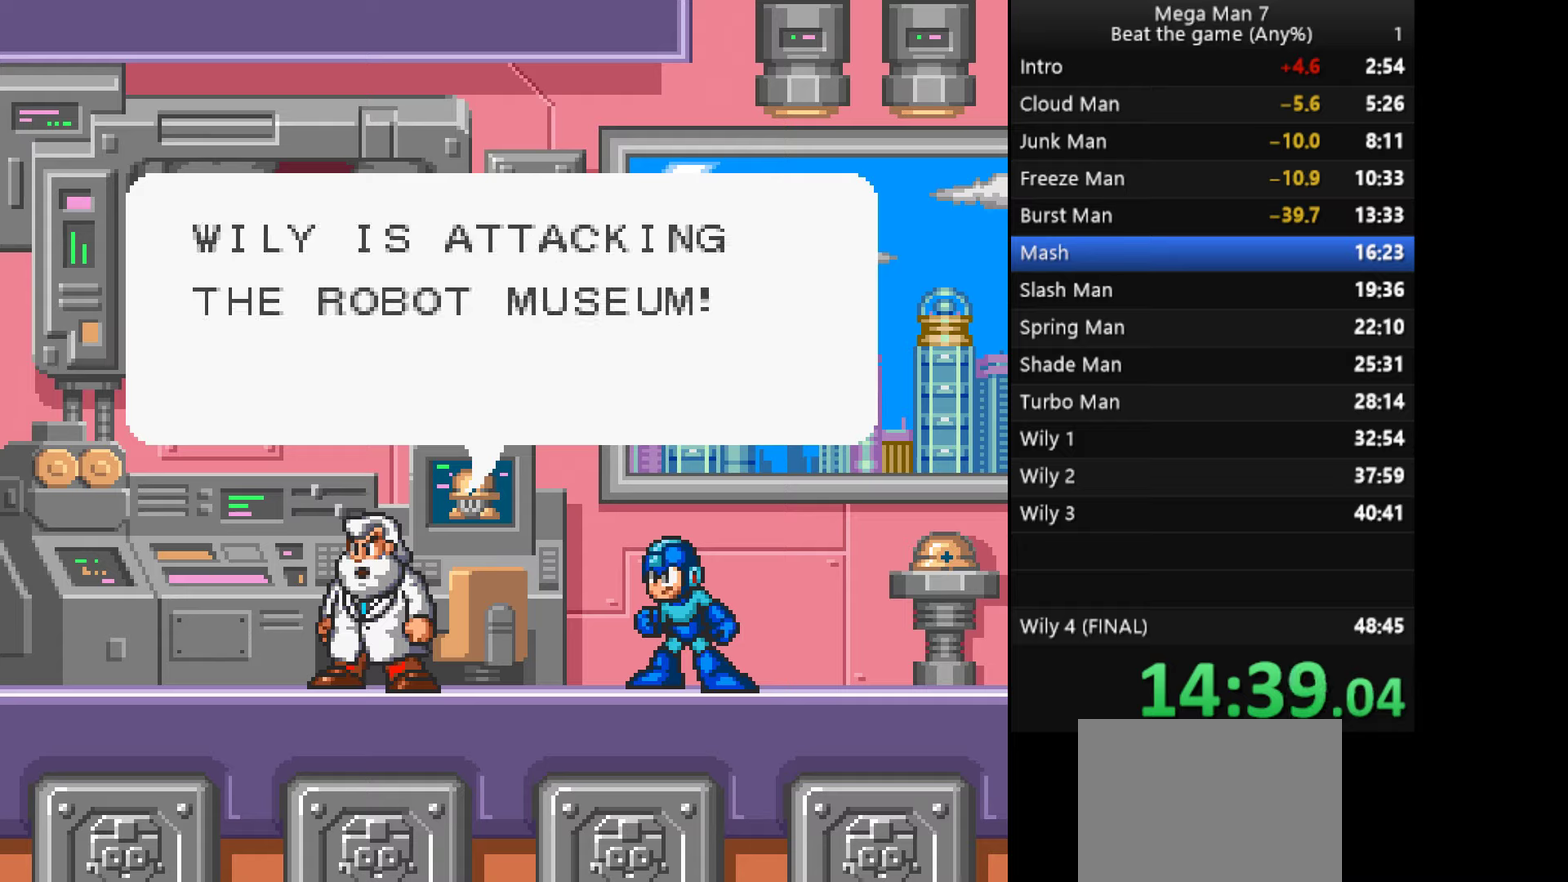
{"buttons": ["CROSS"], "left_stick": "center", "events": [[334, "CROSS", "down"]]}
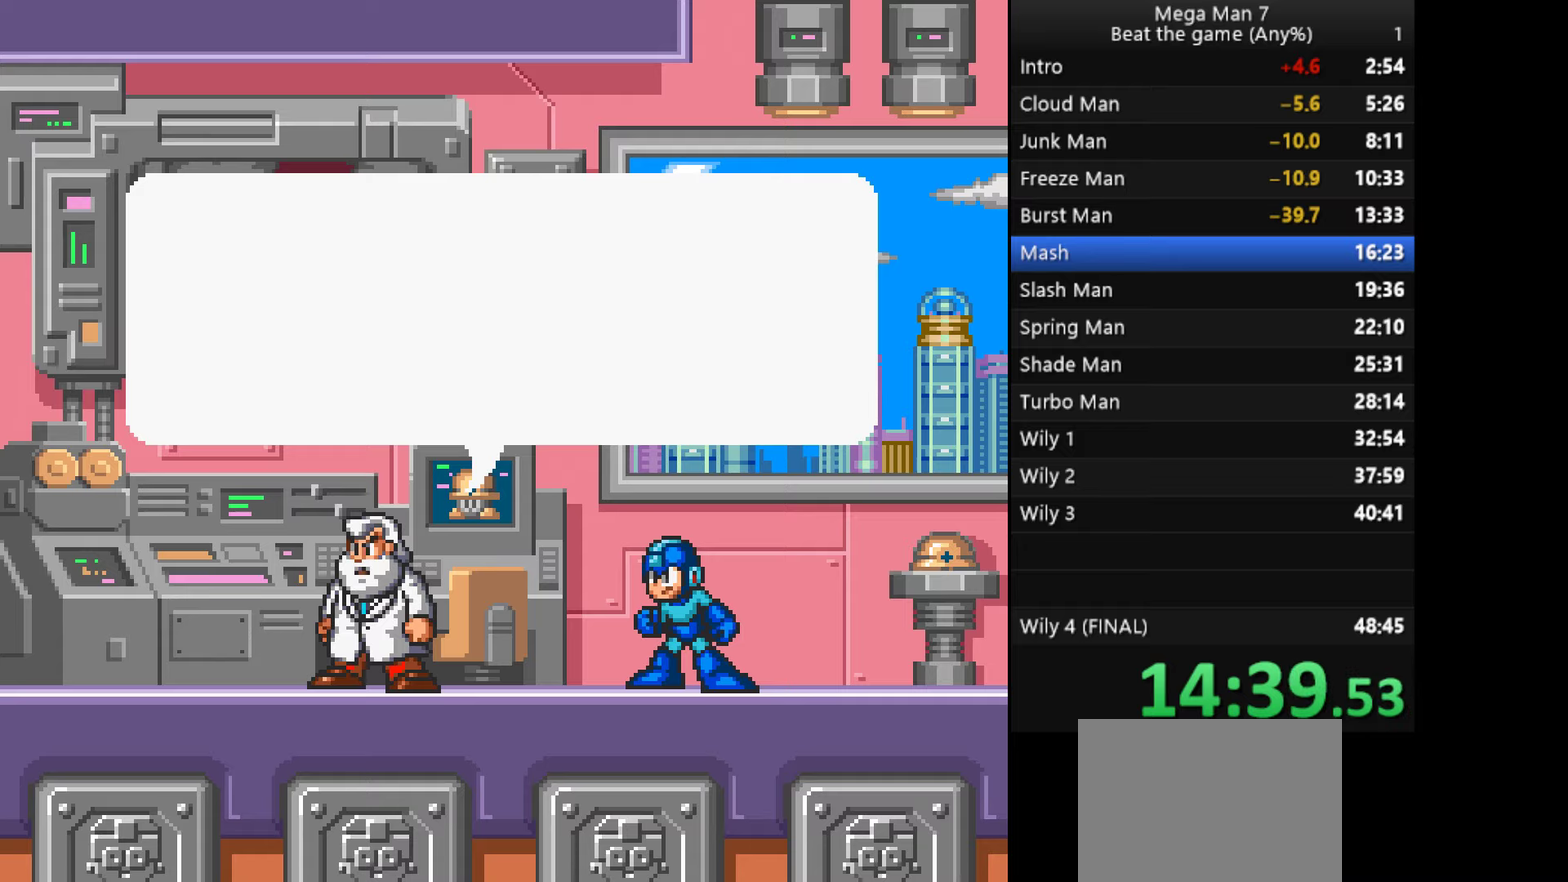
{"buttons": [], "left_stick": "center", "events": [[183, "CROSS", "up"]]}
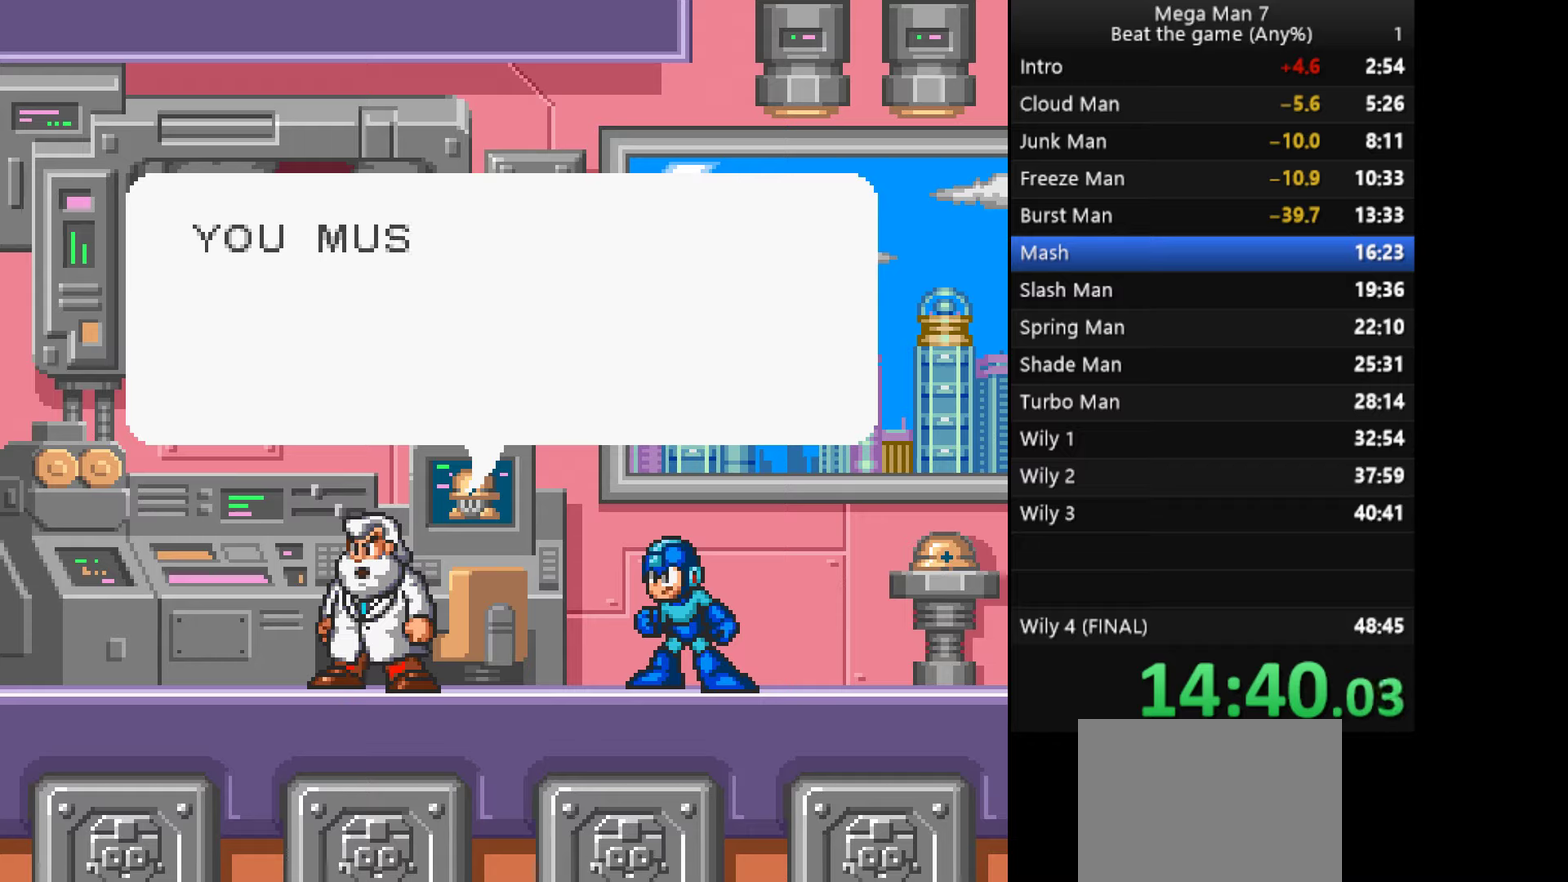
{"buttons": ["CROSS"], "left_stick": "center", "events": [[284, "CROSS", "down"]]}
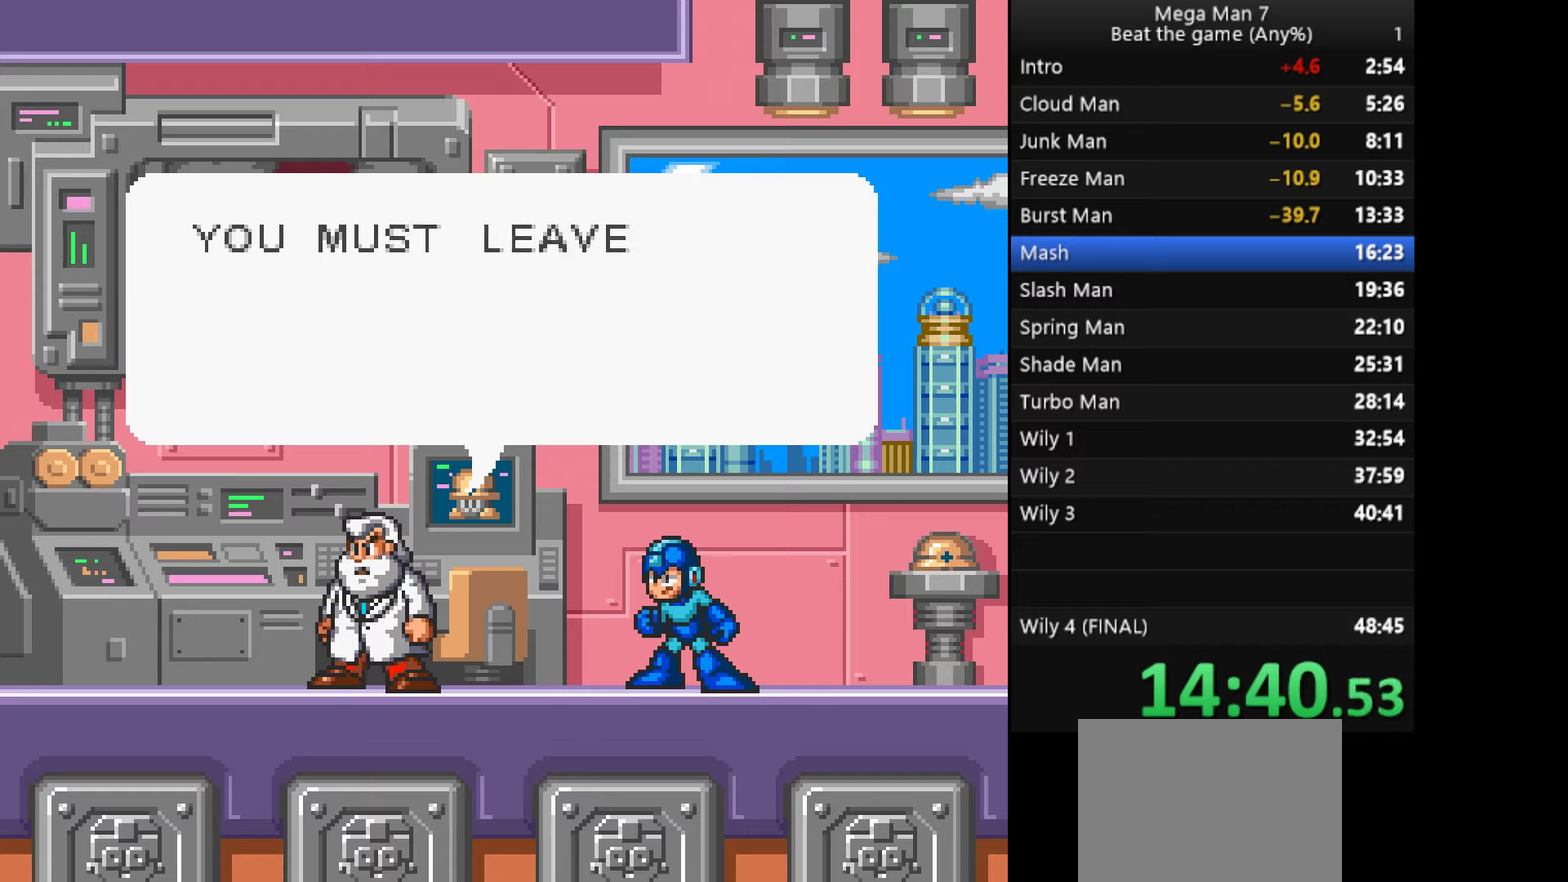
{"buttons": ["CROSS"], "left_stick": "center", "events": []}
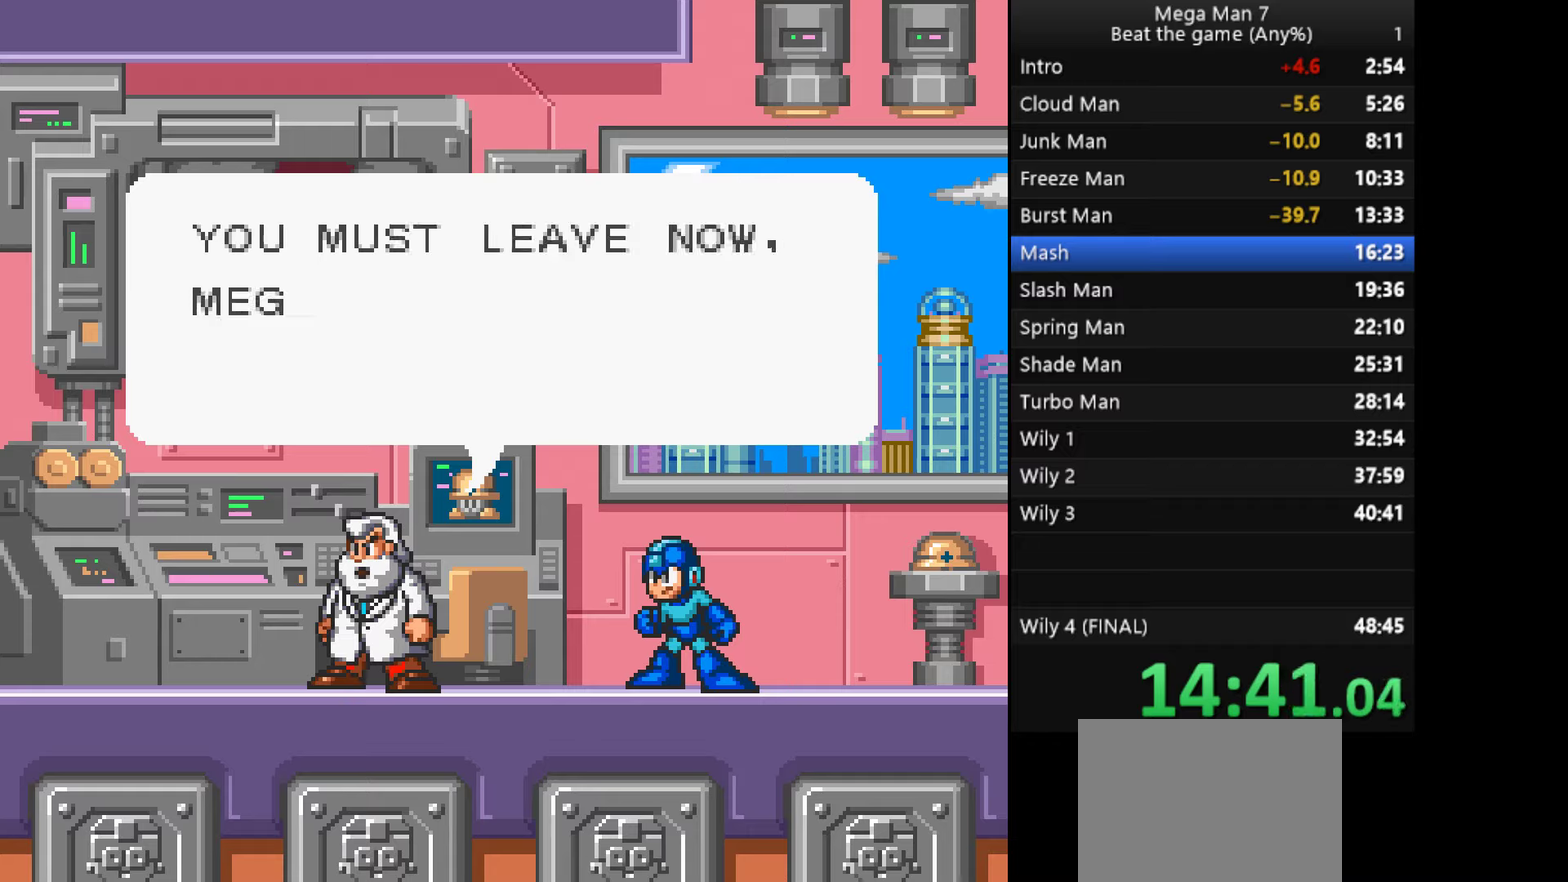
{"buttons": ["CROSS"], "left_stick": "center", "events": [[34, "CROSS", "up"], [351, "CROSS", "down"]]}
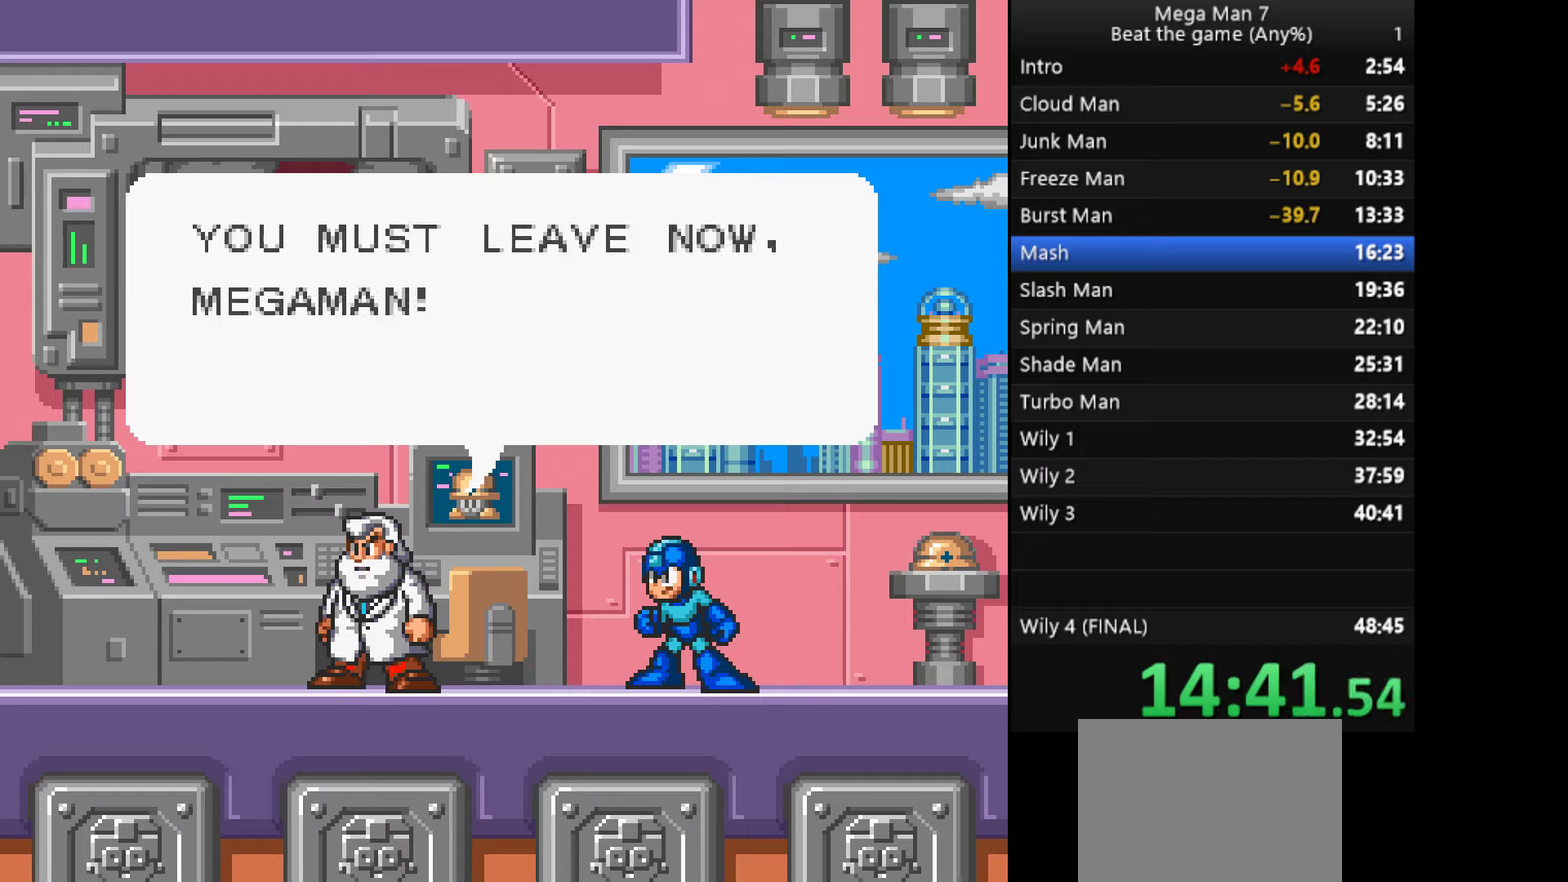
{"buttons": [], "left_stick": "center", "events": [[167, "CROSS", "up"]]}
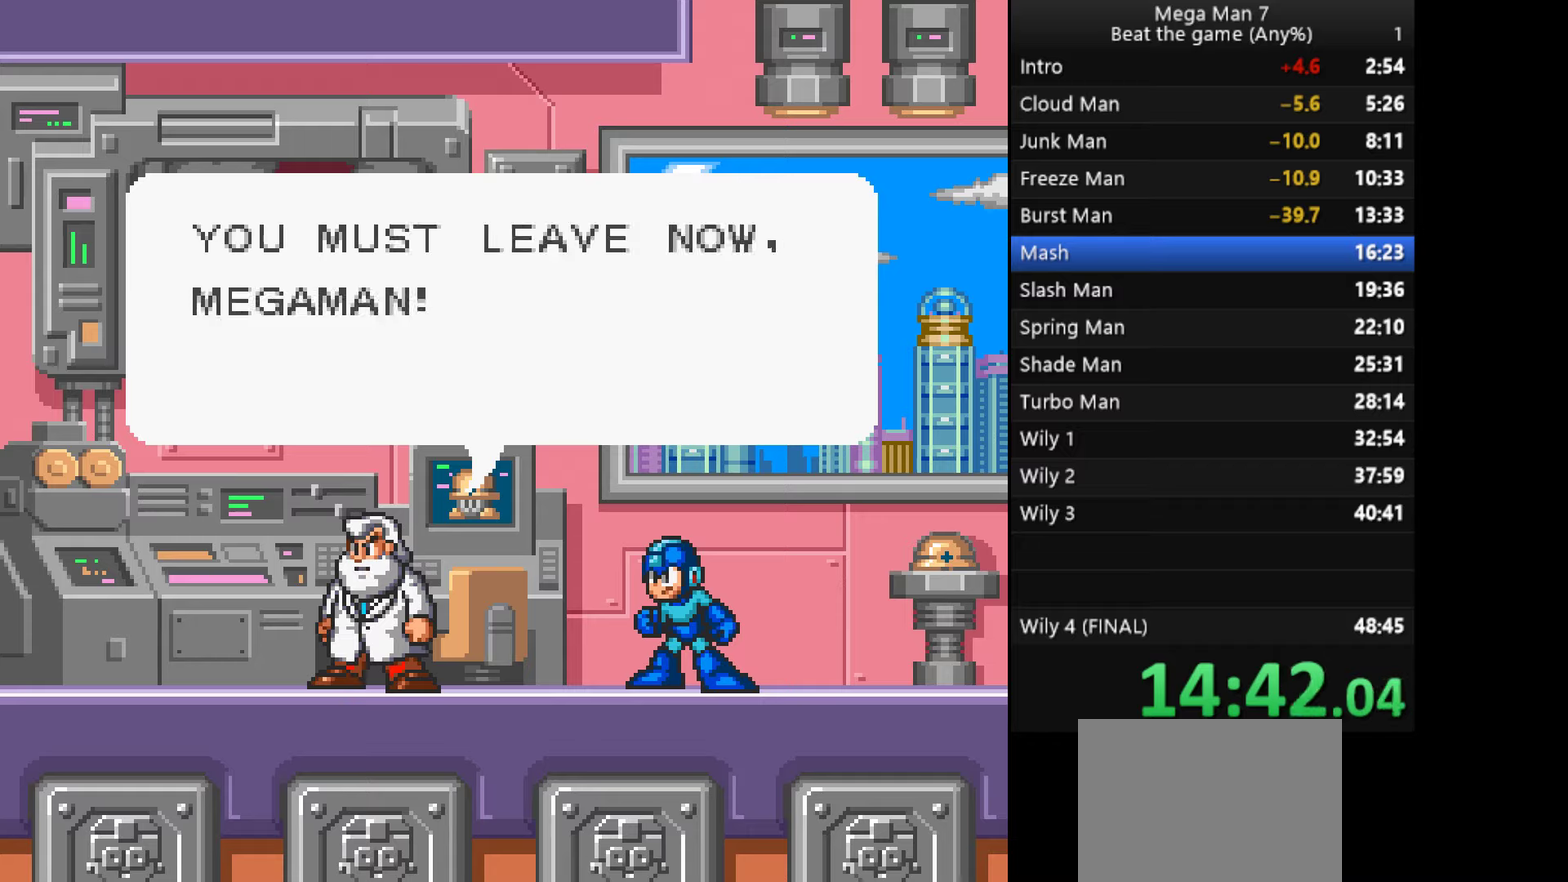
{"buttons": [], "left_stick": "center", "events": []}
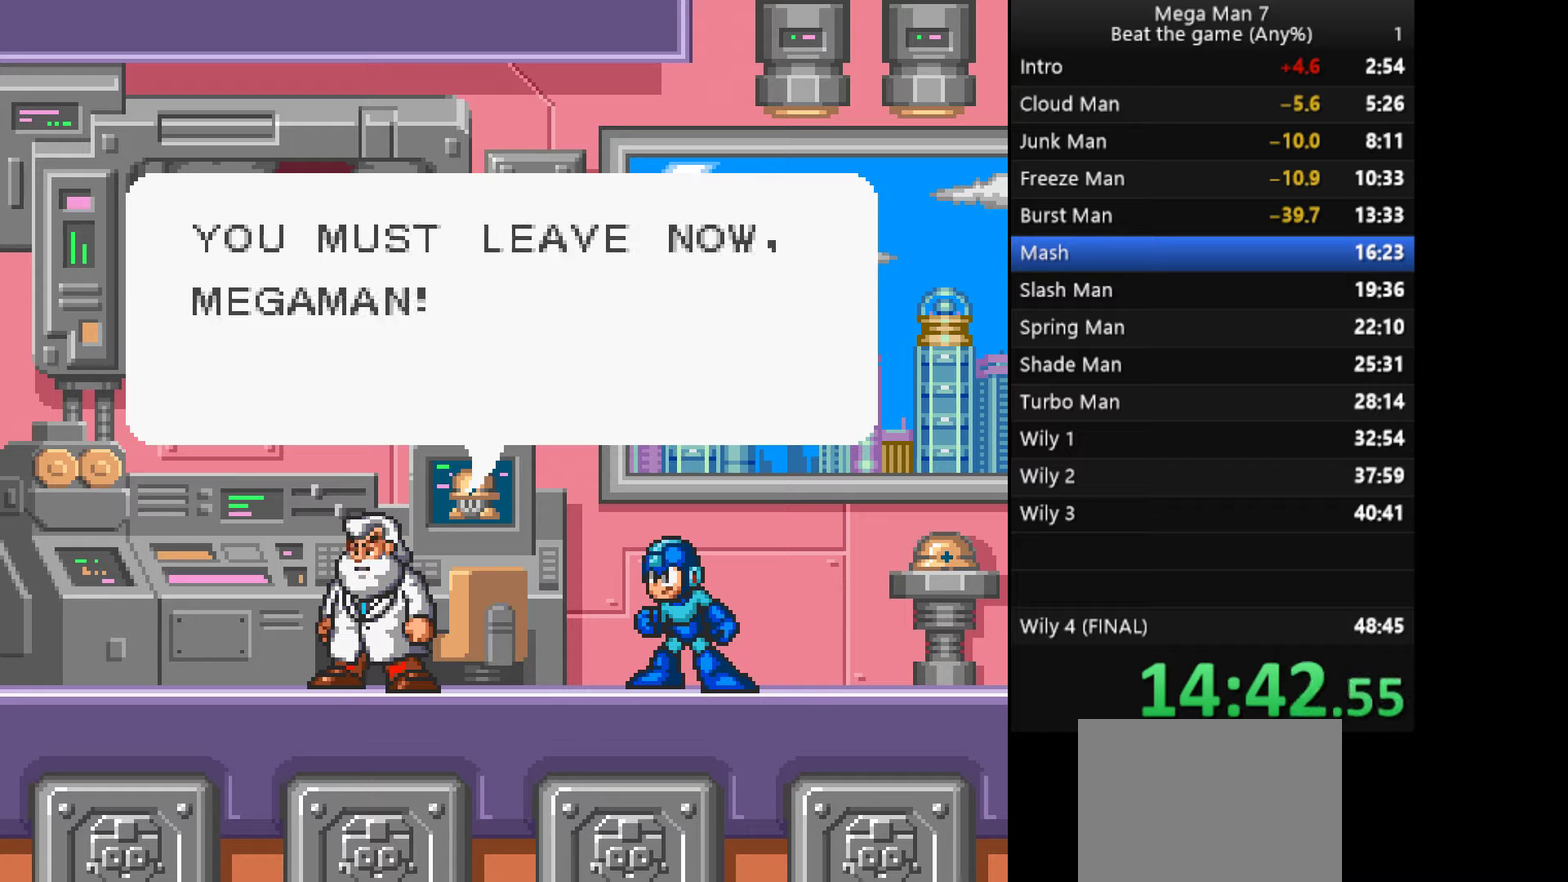
{"buttons": [], "left_stick": "center", "events": []}
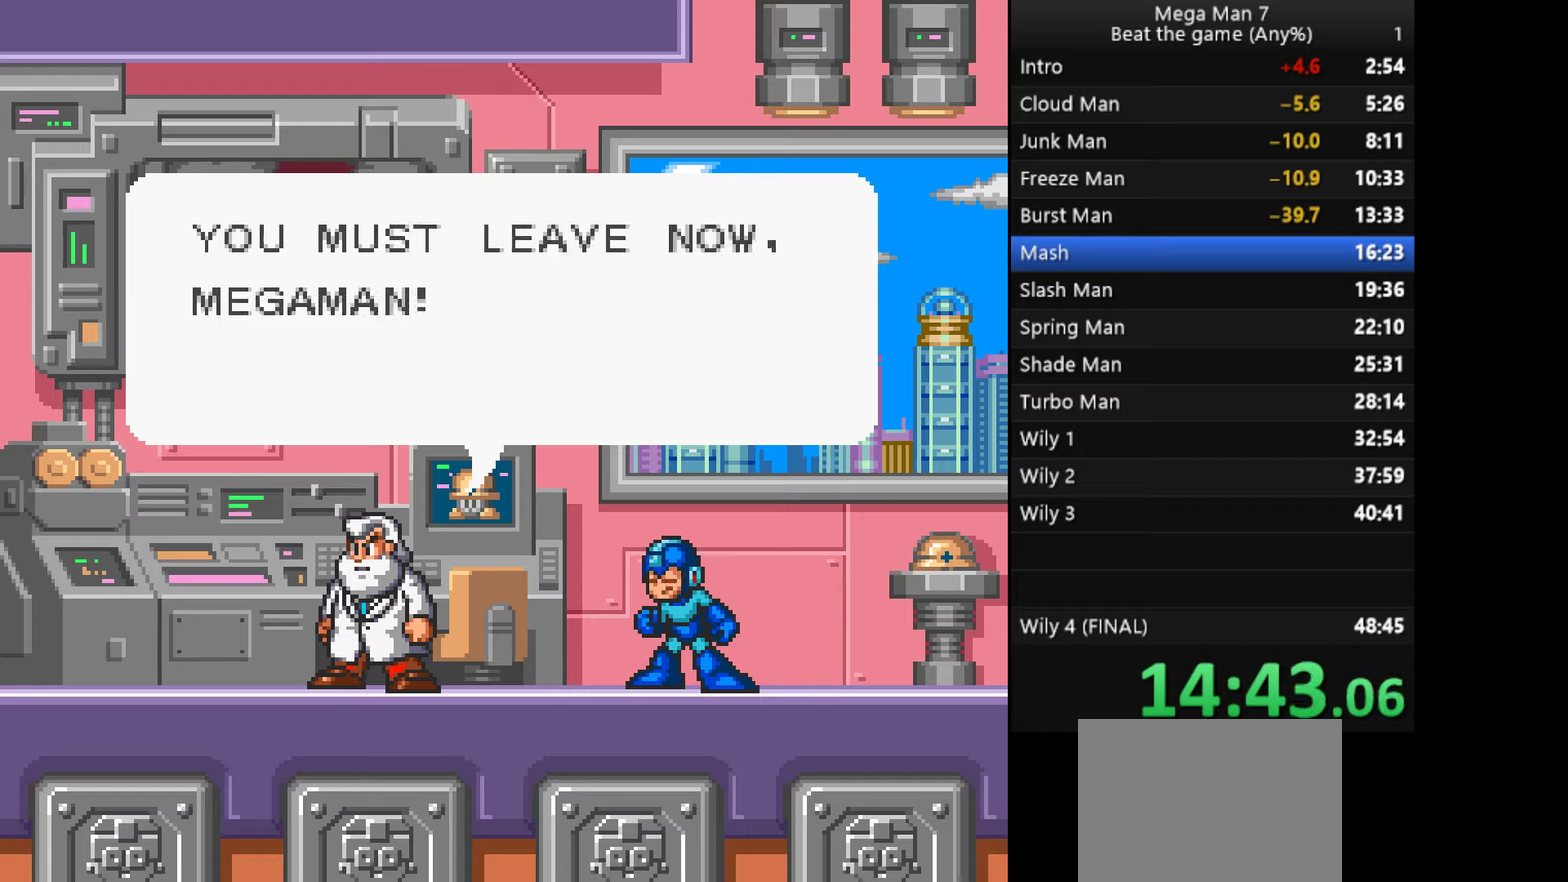
{"buttons": [], "left_stick": "center", "events": []}